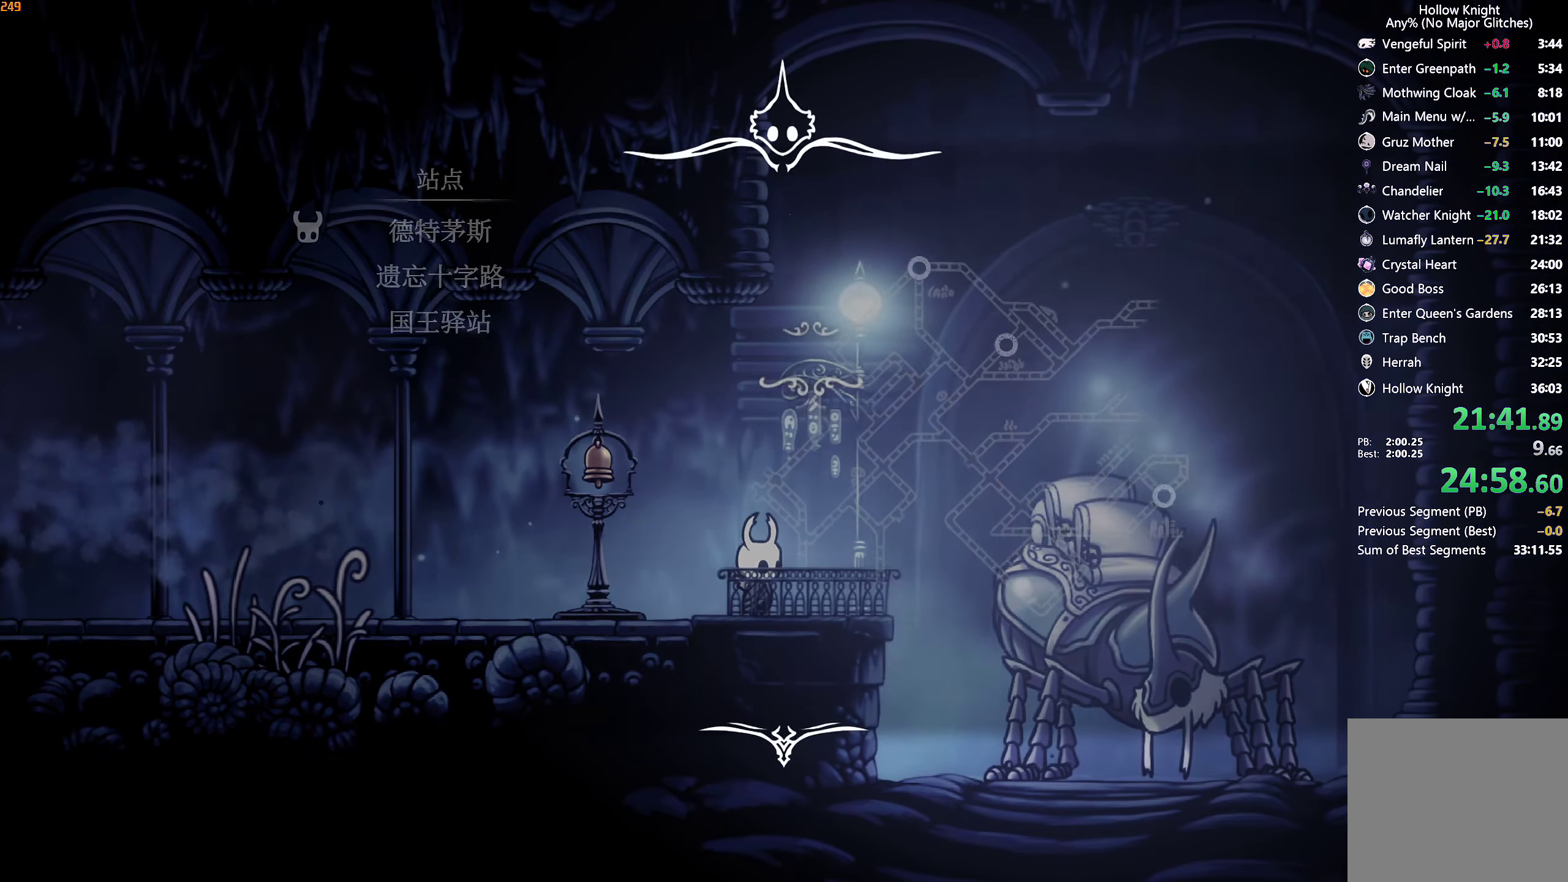
Gameplay with a controller (Xbox layout); each line is a JSON object with the inputs held at the frame after it. "events" lists button and stick changes between this image and that frame as [ms after this image, input, new state], when the widget could be followed in between. Not read: L3 R3.
{"buttons": [], "left_stick": "center", "right_stick": "center", "events": [[33, "DPAD_UP", "up"], [350, "DPAD_DOWN", "down"], [400, "A", "down"], [416, "DPAD_DOWN", "up"], [466, "A", "up"]]}
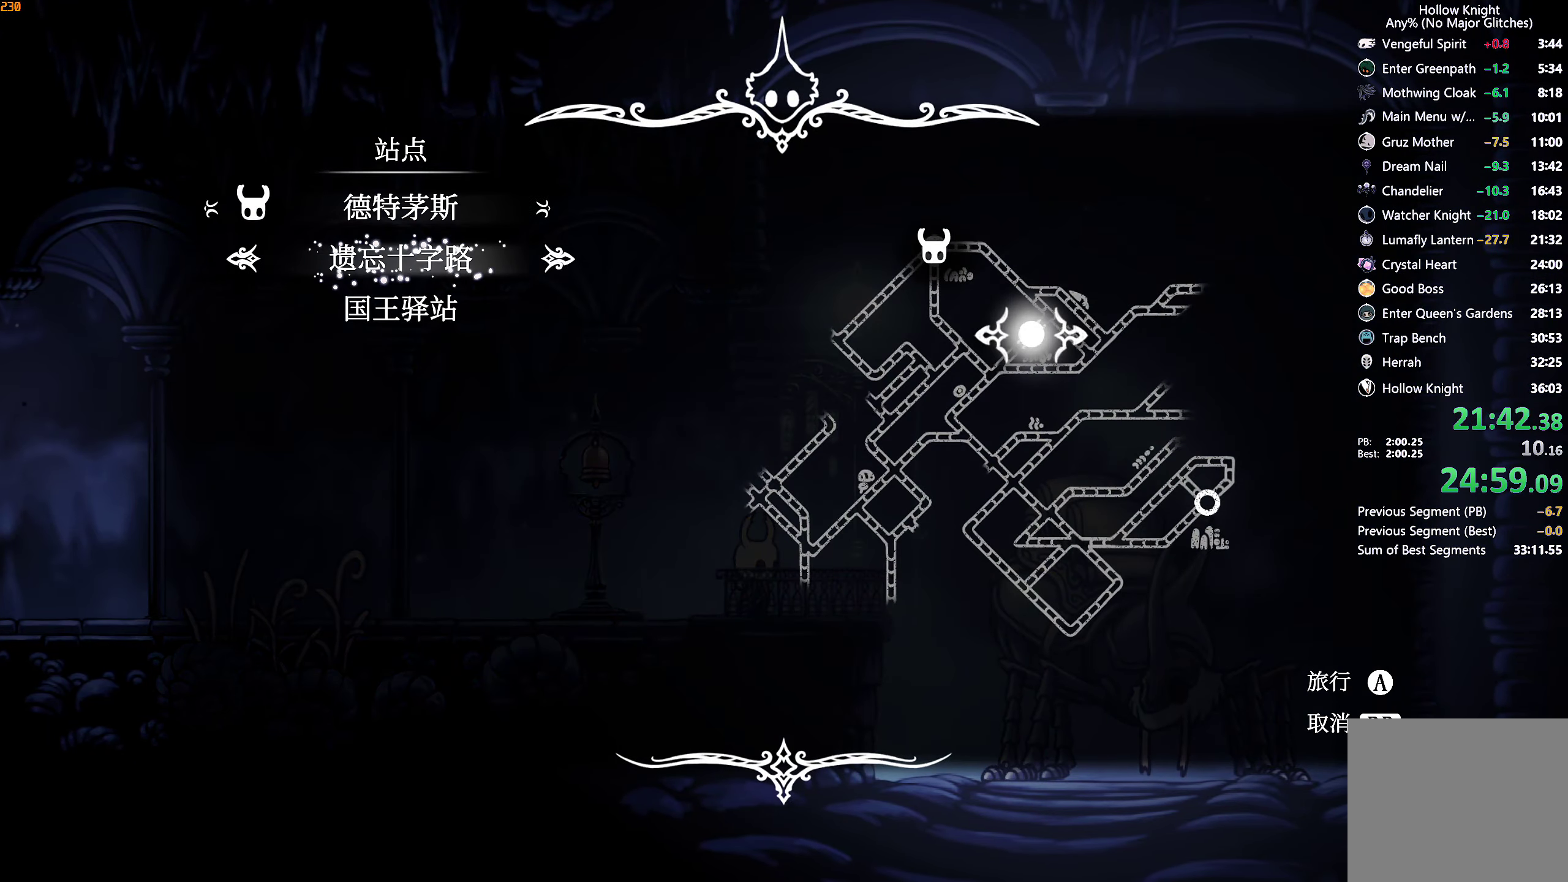
{"buttons": [], "left_stick": "center", "right_stick": "center", "events": [[33, "A", "down"], [100, "A", "up"], [133, "A", "down"], [200, "A", "up"]]}
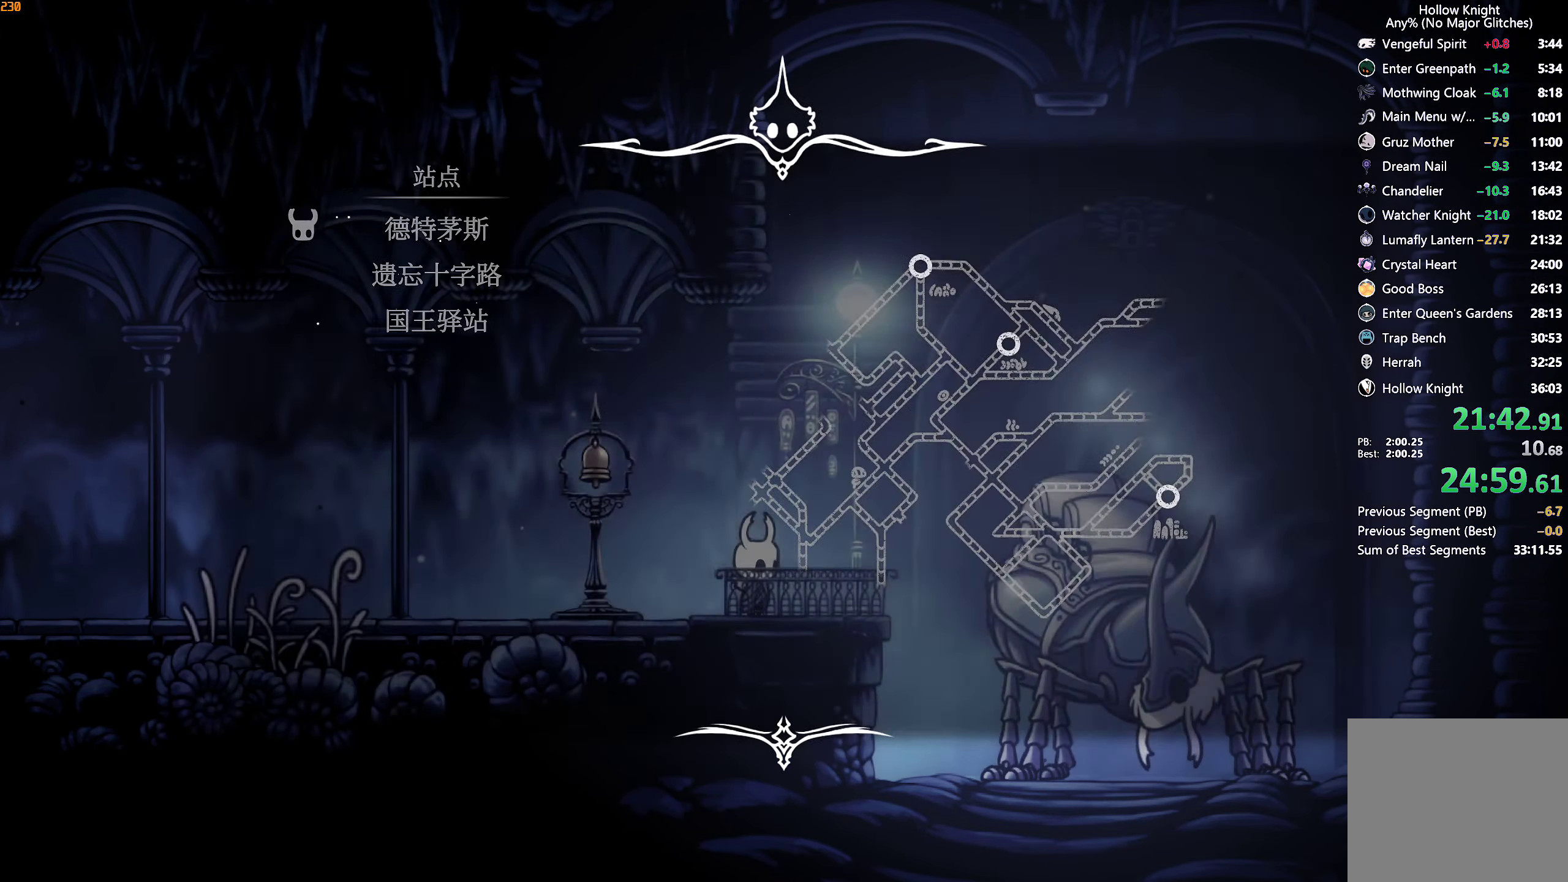
{"buttons": [], "left_stick": "center", "right_stick": "center", "events": []}
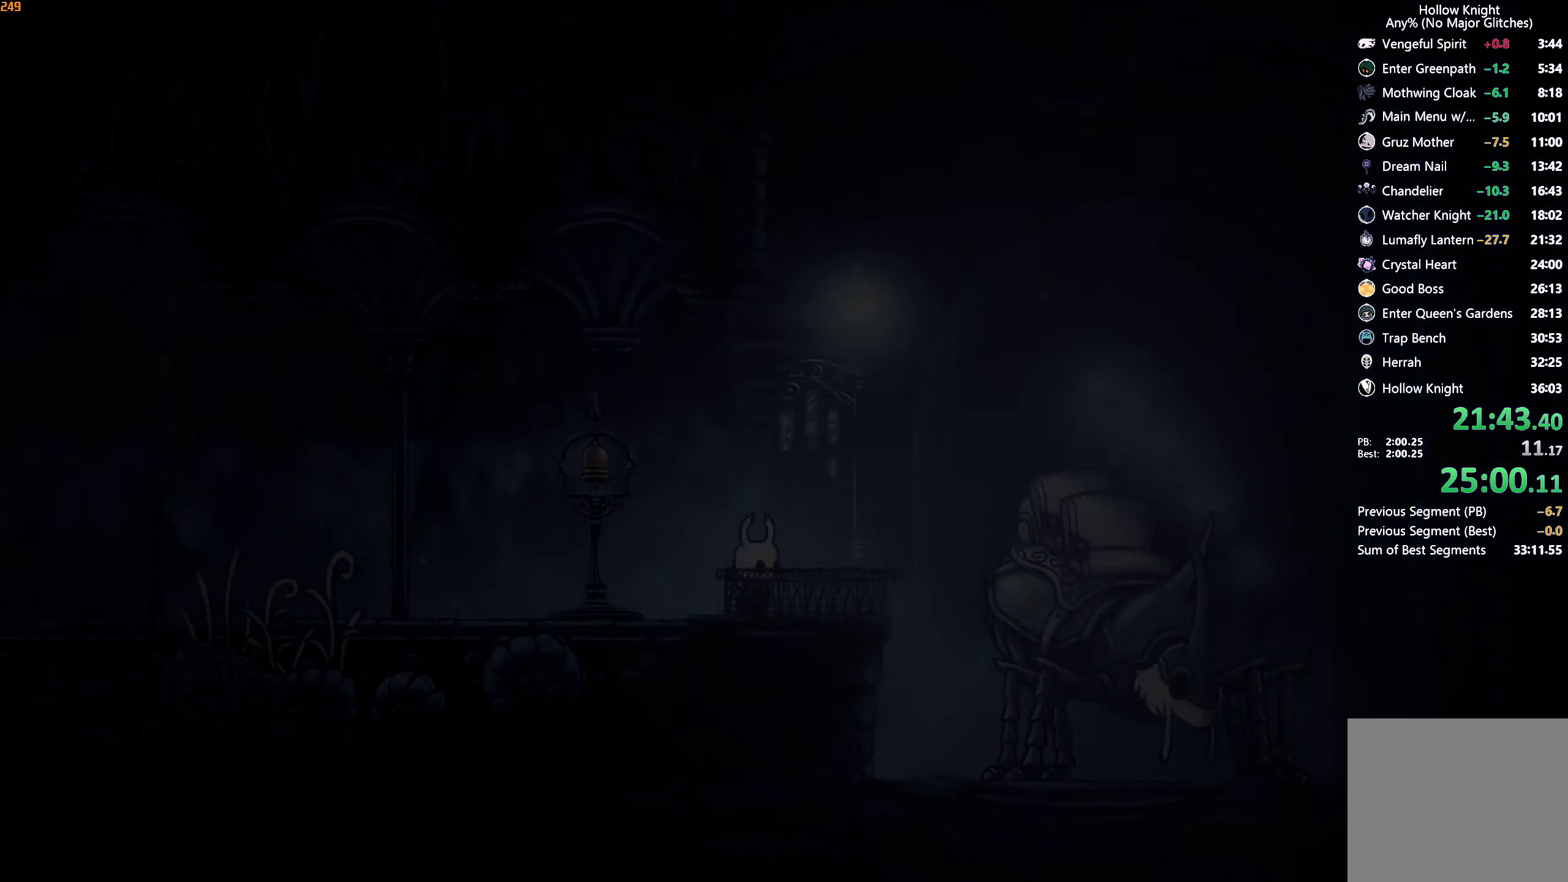
{"buttons": [], "left_stick": "center", "right_stick": "center", "events": [[400, "A", "down"], [400, "X", "down"], [466, "X", "up"], [483, "A", "up"]]}
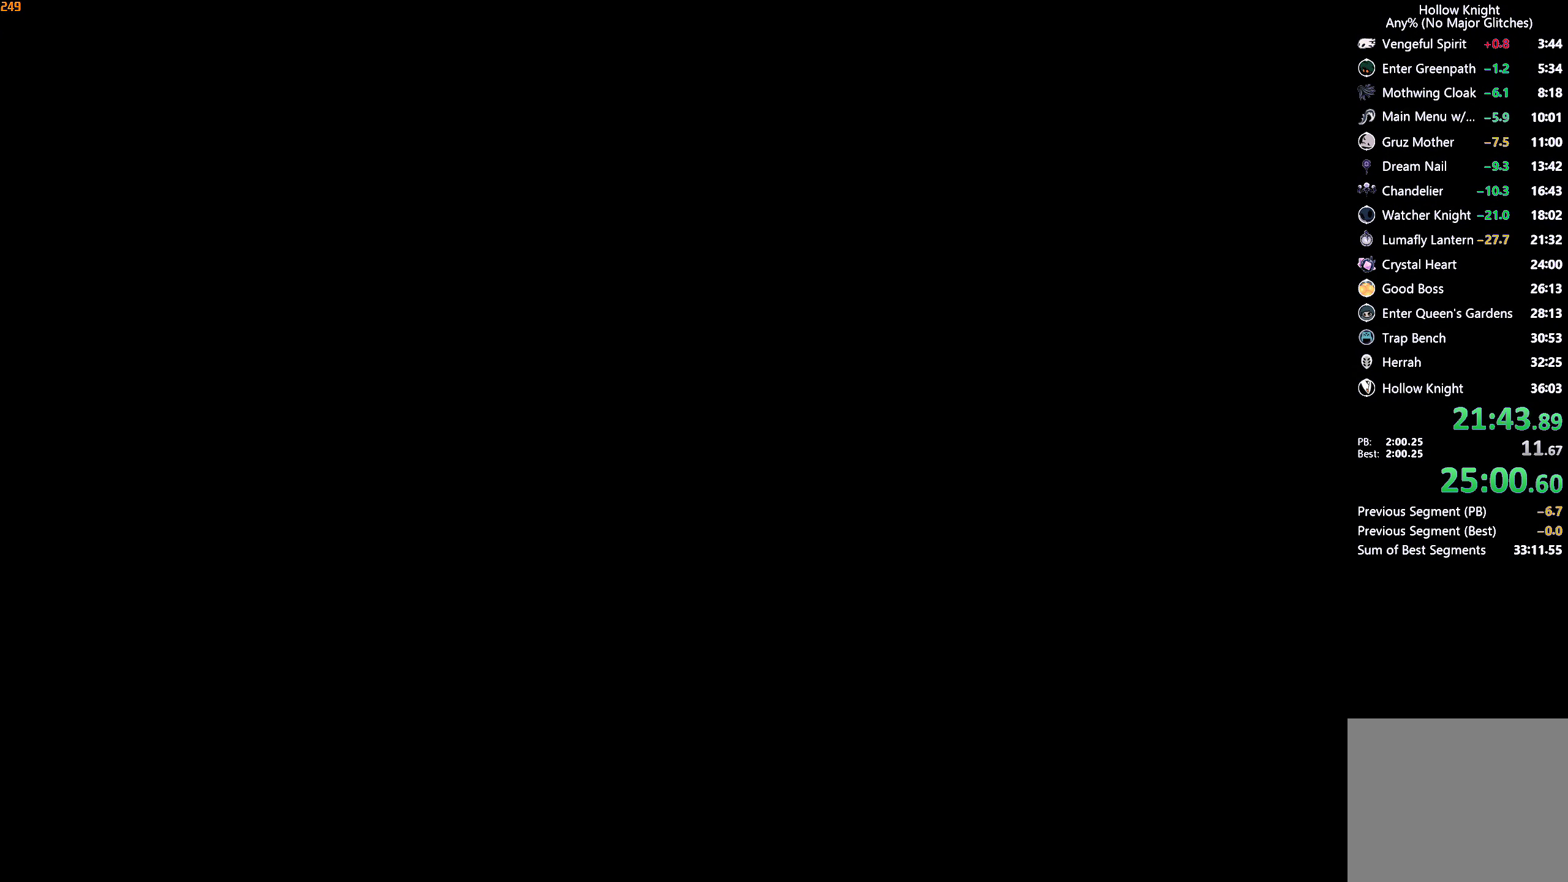
{"buttons": ["A", "X"], "left_stick": "up-left", "right_stick": "center", "events": [[50, "X", "down"], [66, "A", "down"], [116, "X", "up"], [133, "A", "up"], [183, "A", "down"], [200, "X", "down"], [266, "X", "up"], [283, "A", "up"], [283, "left_stick", "left"], [333, "left_stick", "up-left"], [350, "A", "down"], [350, "X", "down"], [400, "X", "up"], [433, "A", "up"], [483, "A", "down"], [500, "X", "down"]]}
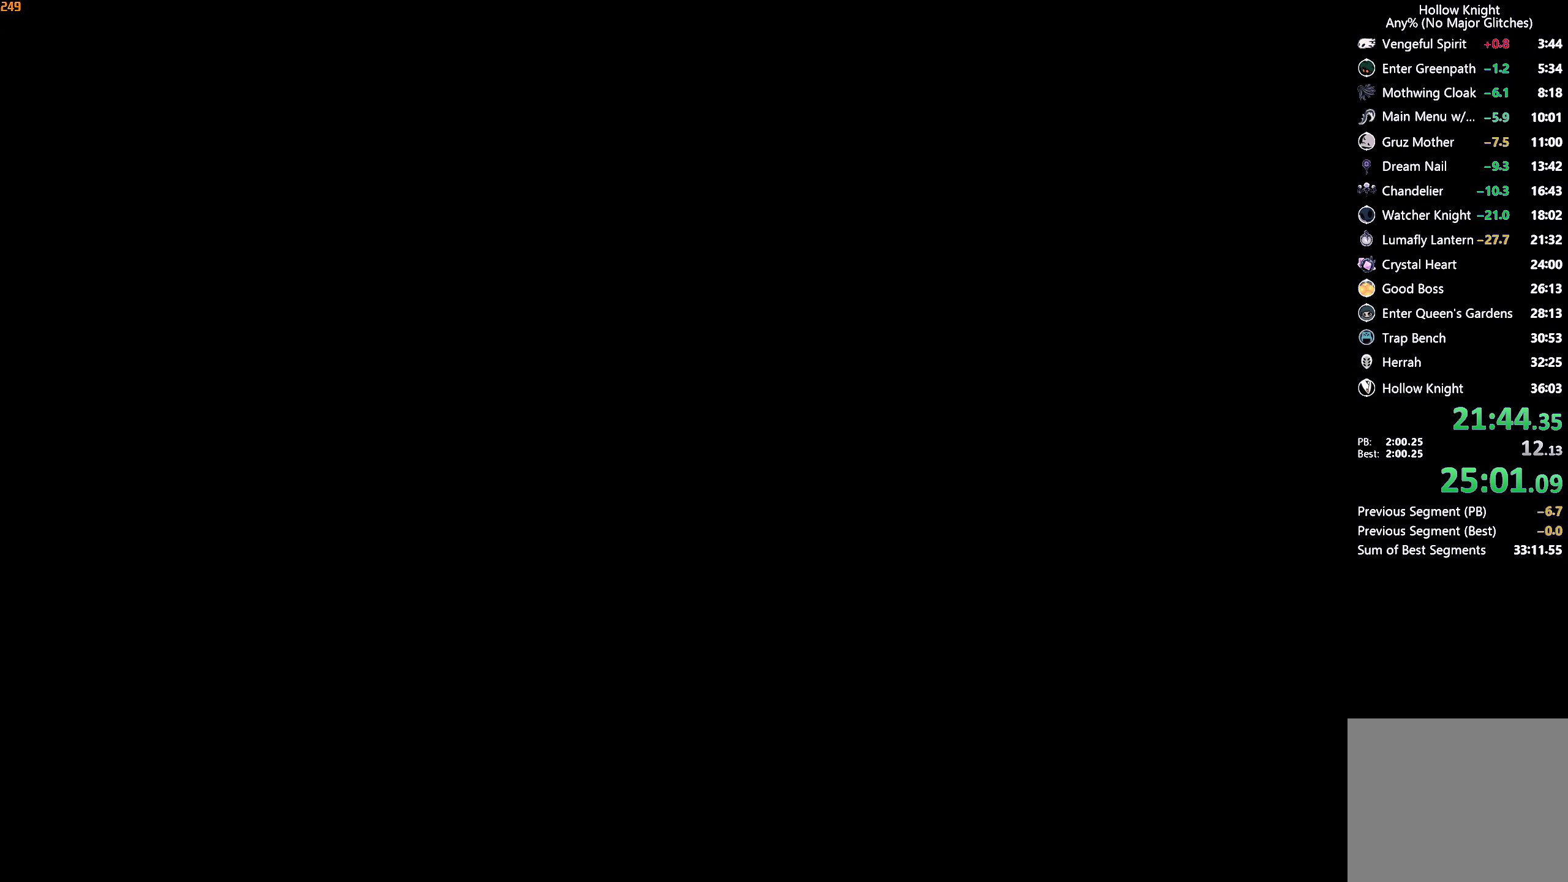
{"buttons": ["A", "X"], "left_stick": "up-right", "right_stick": "center", "events": [[66, "A", "up"], [66, "X", "up"], [66, "left_stick", "up-right"], [133, "A", "down"], [150, "X", "down"], [166, "left_stick", "down-right"], [200, "X", "up"], [216, "A", "up"], [250, "left_stick", "down-left"], [283, "A", "down"], [300, "X", "down"], [350, "X", "up"], [350, "left_stick", "up-left"], [366, "A", "up"], [433, "left_stick", "up-right"], [450, "A", "down"], [450, "X", "down"]]}
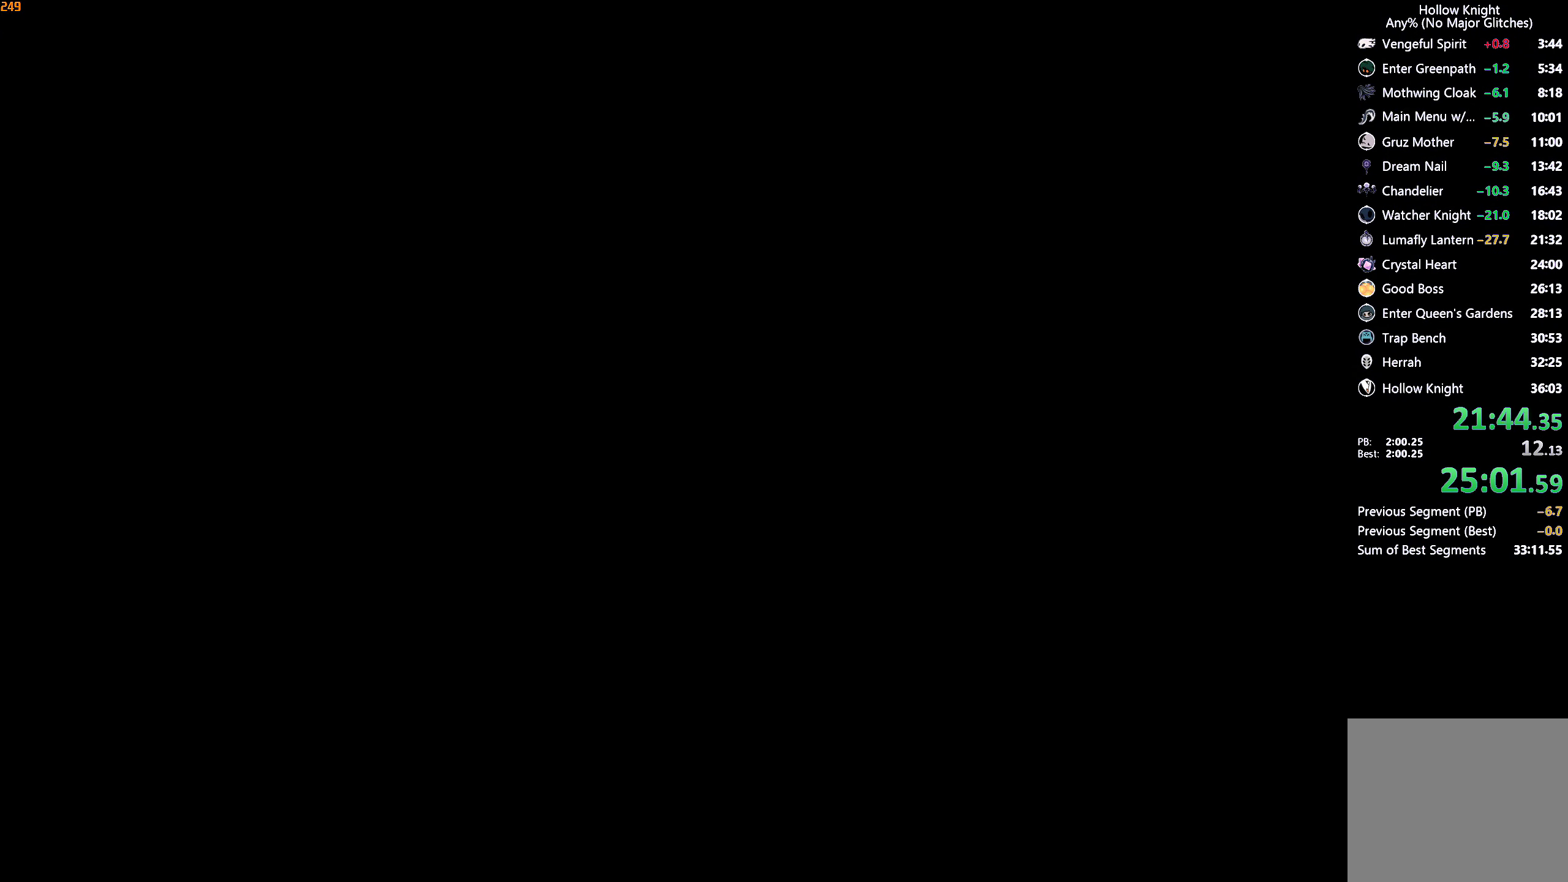
{"buttons": ["A", "X"], "left_stick": "right", "right_stick": "center", "events": [[33, "A", "up"], [33, "X", "up"], [116, "A", "down"], [133, "X", "down"], [150, "left_stick", "left"], [200, "X", "up"], [216, "A", "up"], [283, "A", "down"], [283, "X", "down"], [333, "left_stick", "up-right"], [366, "X", "up"], [383, "A", "up"], [450, "A", "down"], [466, "X", "down"], [466, "left_stick", "right"]]}
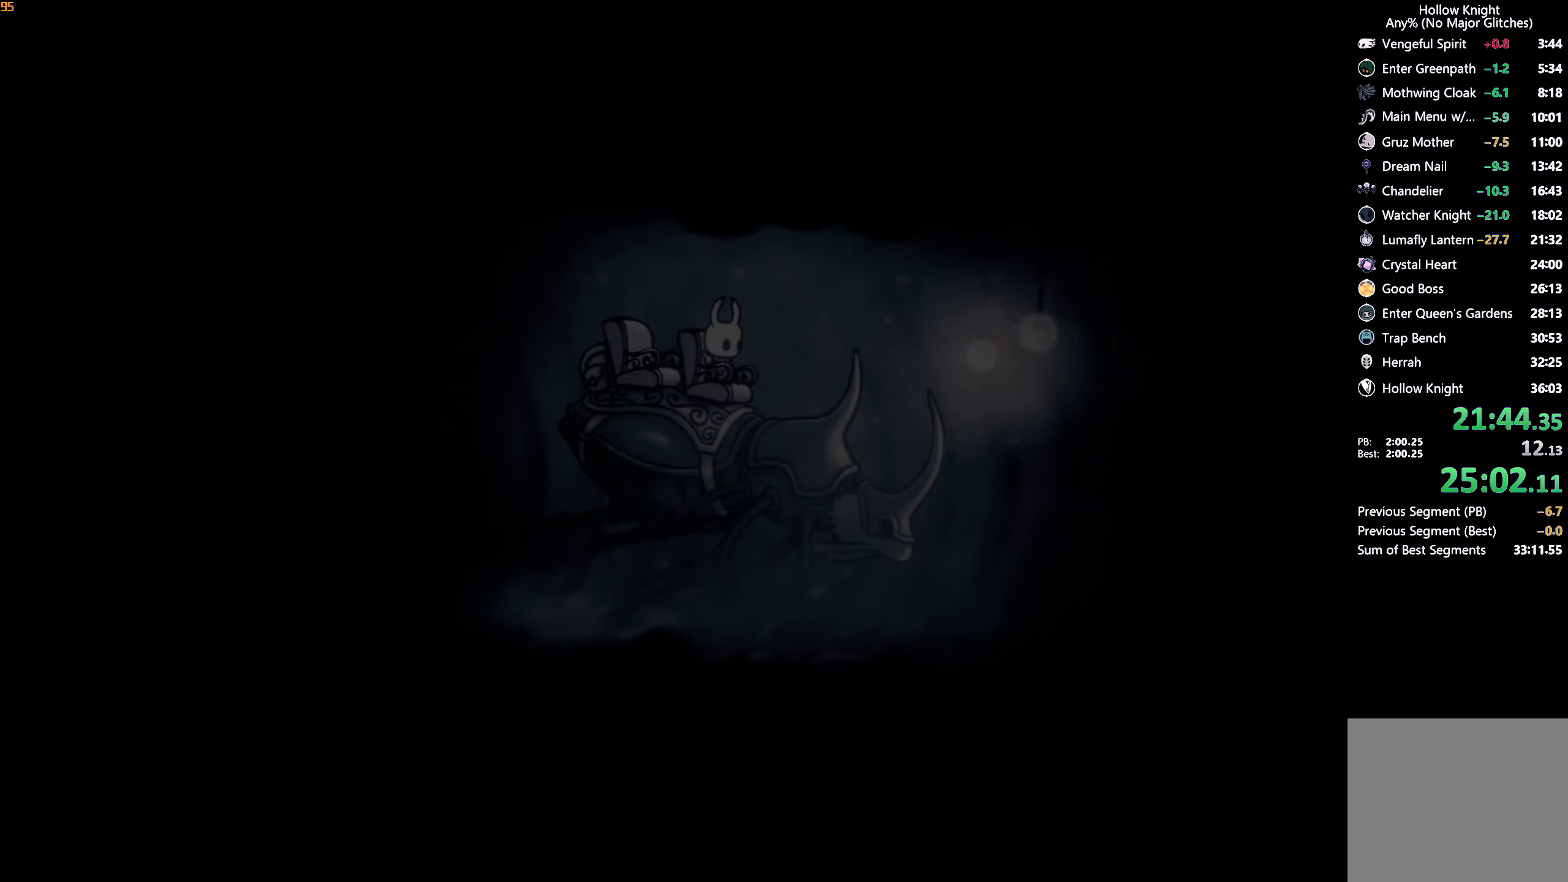
{"buttons": ["A", "X"], "left_stick": "left", "right_stick": "center", "events": [[33, "X", "up"], [33, "left_stick", "down-right"], [50, "A", "up"], [100, "left_stick", "down-left"], [116, "A", "down"], [133, "X", "down"], [183, "left_stick", "up-left"], [216, "A", "up"], [216, "X", "up"], [250, "left_stick", "up-right"], [283, "A", "down"], [300, "X", "down"], [366, "X", "up"], [383, "A", "up"], [433, "A", "down"], [450, "X", "down"], [450, "left_stick", "left"]]}
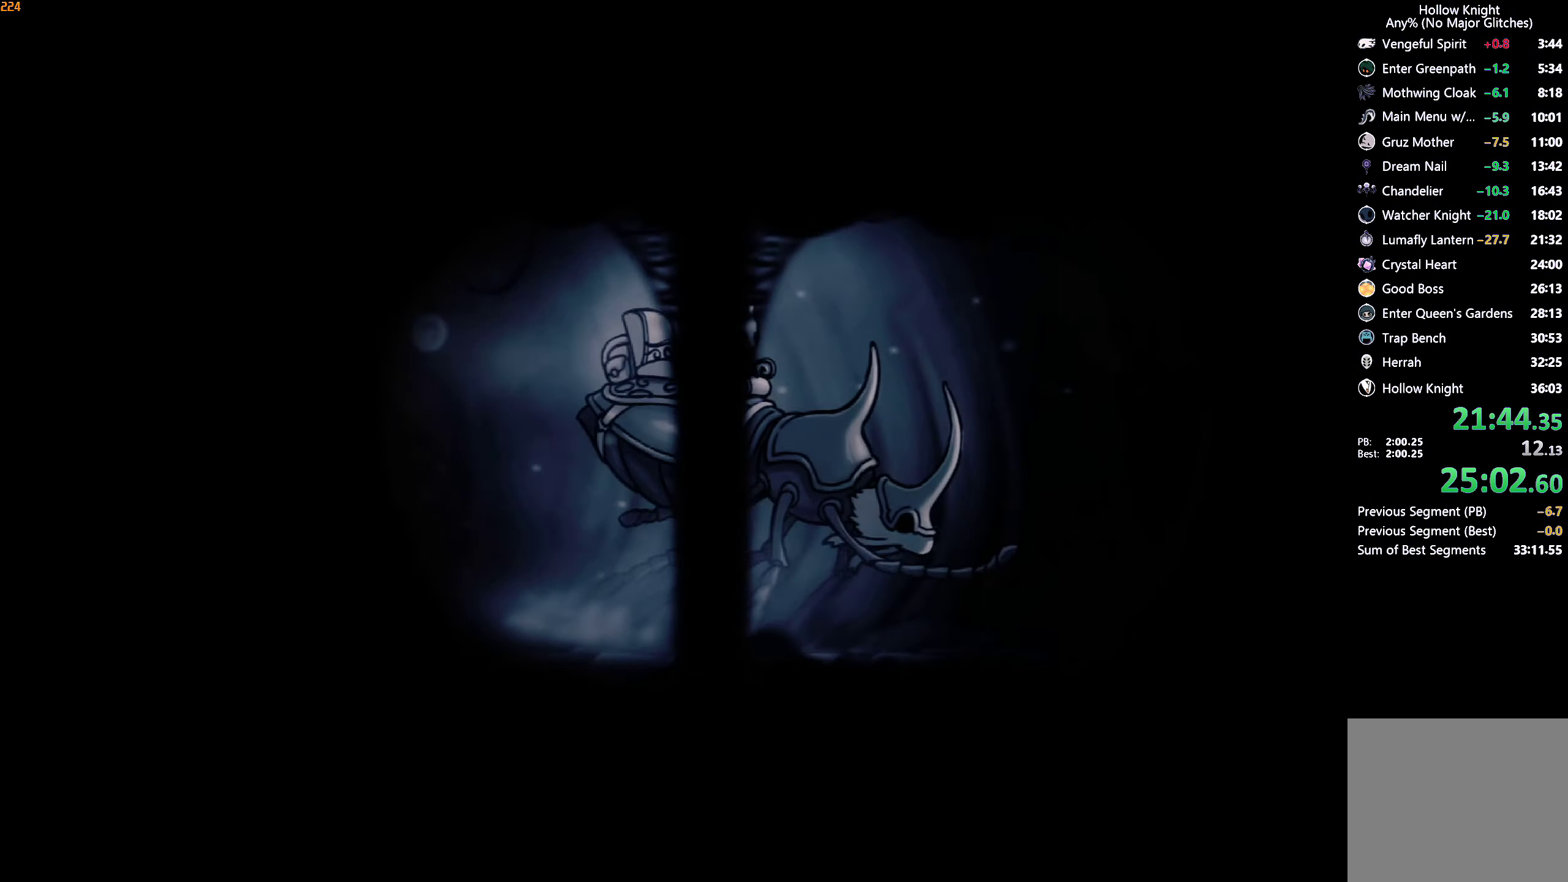
{"buttons": ["A"], "left_stick": "up-right", "right_stick": "center", "events": [[16, "X", "up"], [33, "A", "up"], [83, "A", "down"], [83, "X", "down"], [116, "left_stick", "up-right"], [150, "X", "up"], [166, "A", "up"], [166, "left_stick", "right"], [216, "A", "down"], [233, "X", "down"], [300, "X", "up"], [316, "A", "up"], [366, "A", "down"], [383, "X", "down"], [416, "left_stick", "up-right"], [433, "X", "up"], [466, "A", "up"], [500, "A", "down"]]}
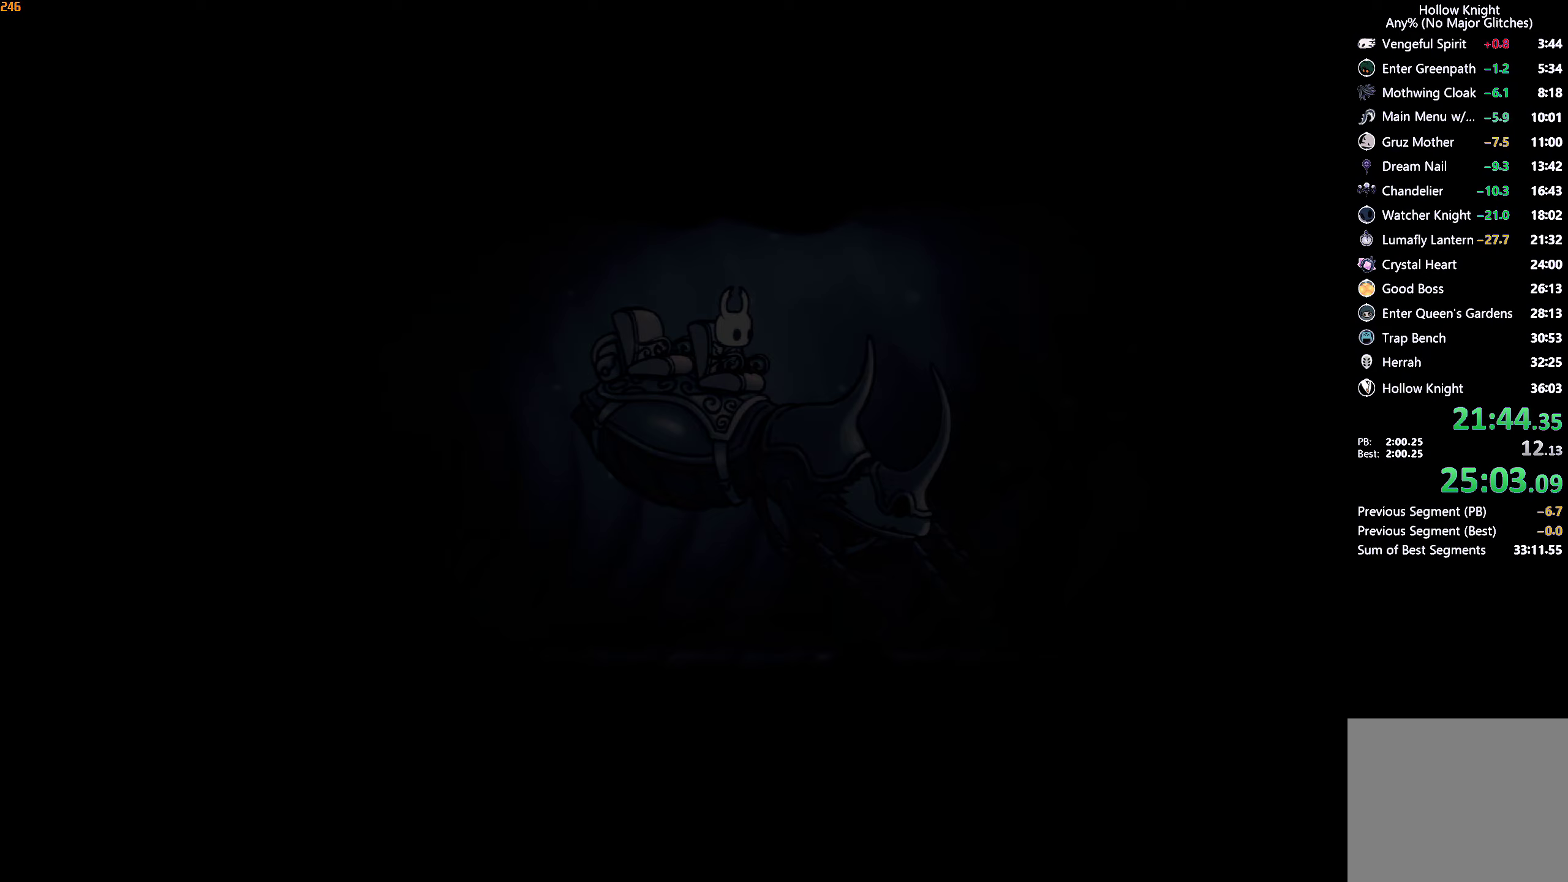
{"buttons": ["R2"], "left_stick": "right", "right_stick": "center", "events": [[17, "X", "down"], [17, "left_stick", "center"], [117, "A", "up"], [117, "X", "up"], [300, "left_stick", "right"], [483, "R2", "down"]]}
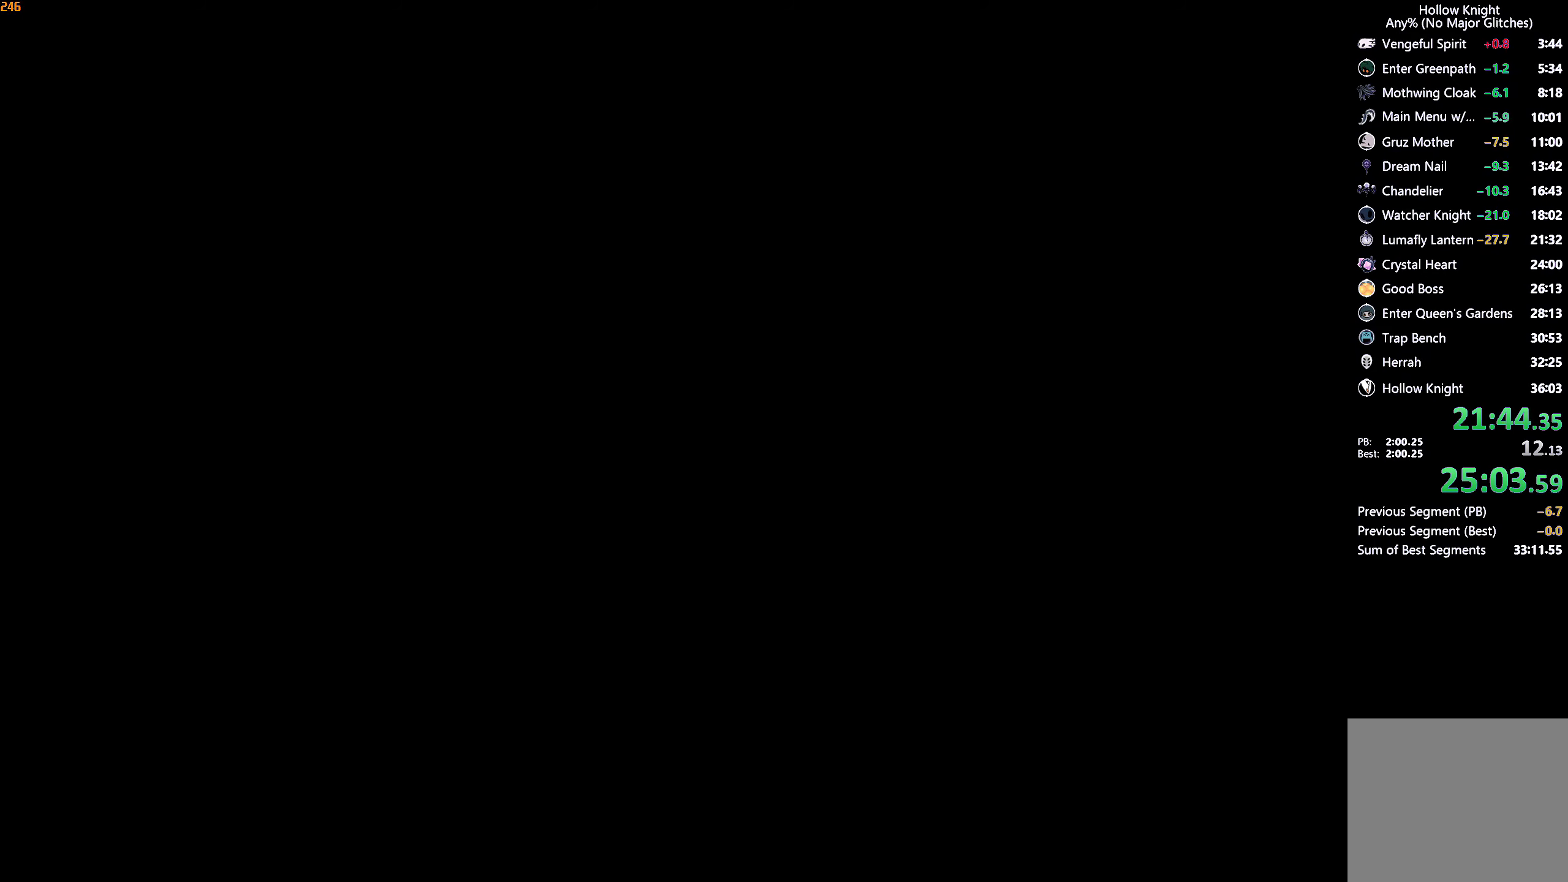
{"buttons": ["R2"], "left_stick": "right", "right_stick": "center", "events": [[83, "R2", "up"], [133, "R2", "down"], [217, "R2", "up"], [283, "R2", "down"], [383, "R2", "up"], [433, "R2", "down"]]}
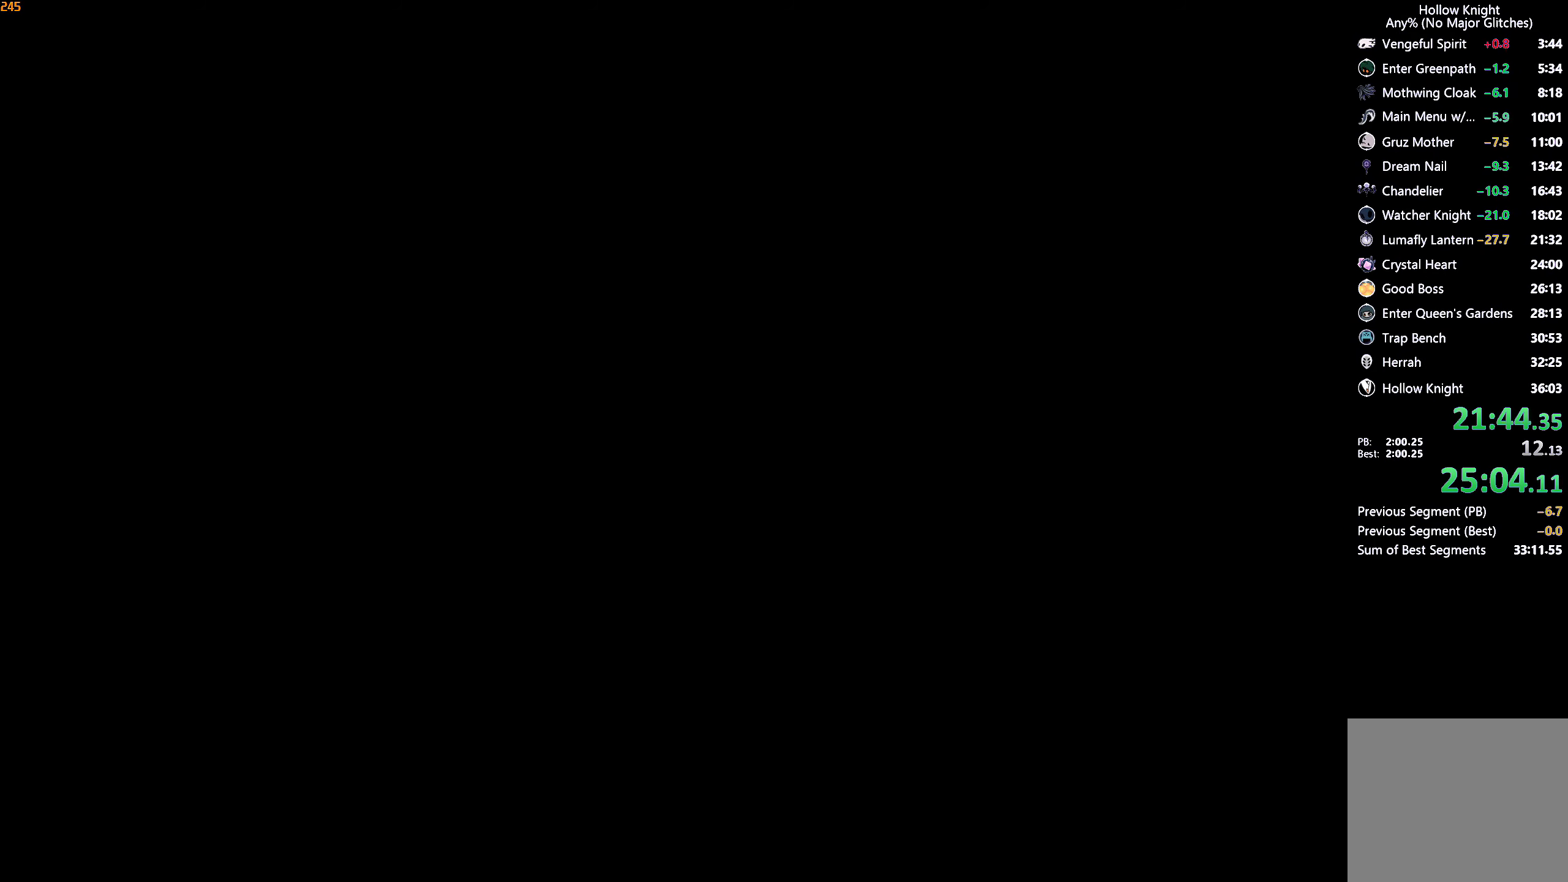
{"buttons": [], "left_stick": "right", "right_stick": "center", "events": [[33, "R2", "up"], [83, "R2", "down"], [183, "R2", "up"], [233, "R2", "down"], [317, "R2", "up"], [383, "R2", "down"], [467, "R2", "up"]]}
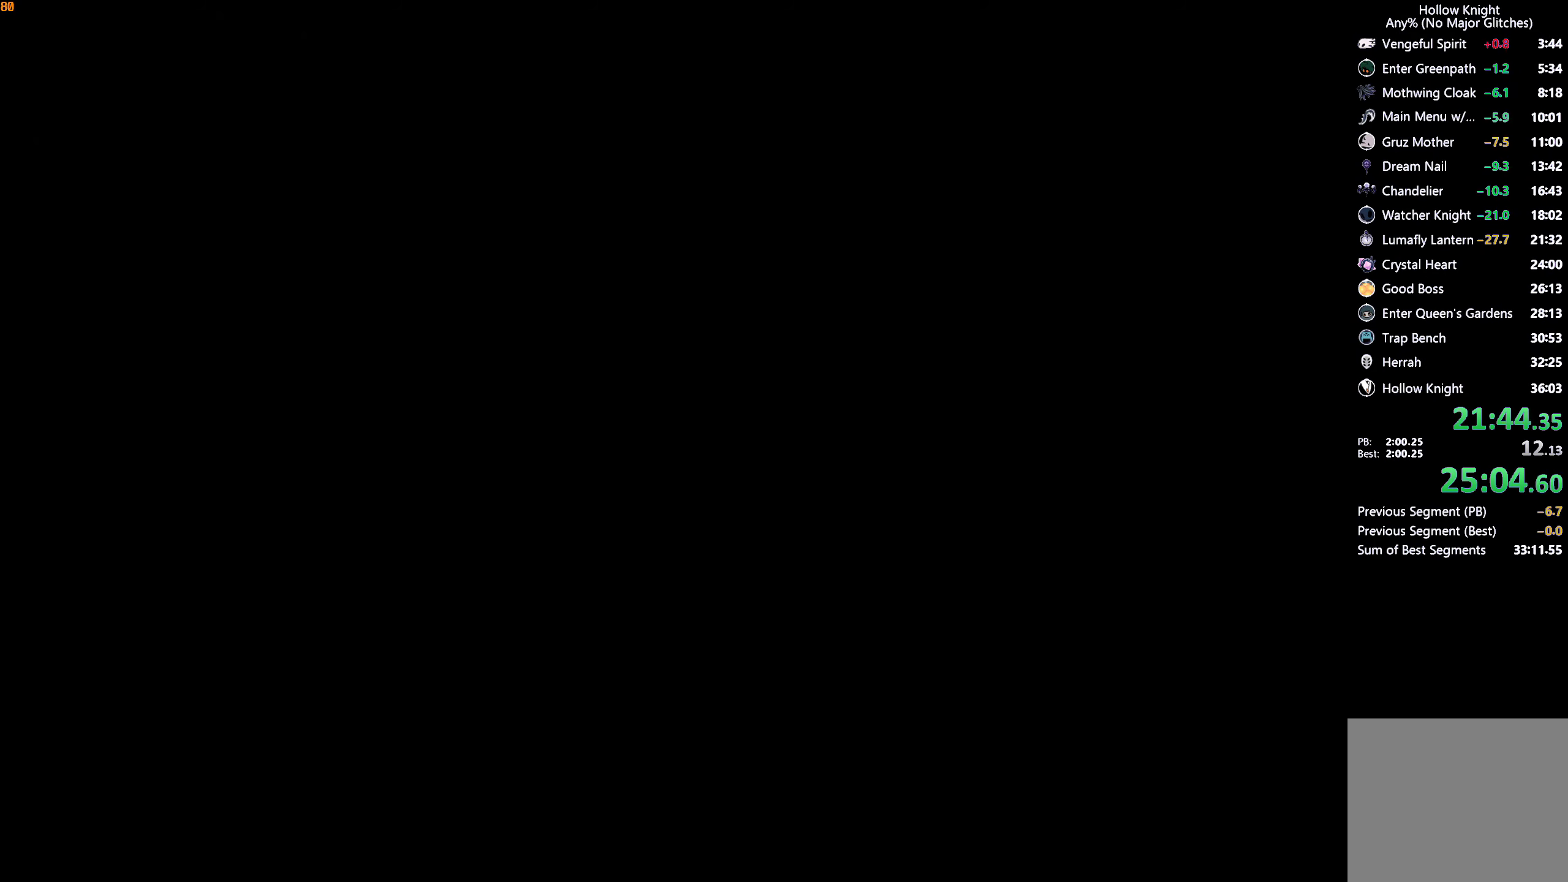
{"buttons": [], "left_stick": "right", "right_stick": "center", "events": [[17, "R2", "down"], [117, "R2", "up"], [167, "R2", "down"], [267, "R2", "up"], [317, "R2", "down"], [400, "R2", "up"]]}
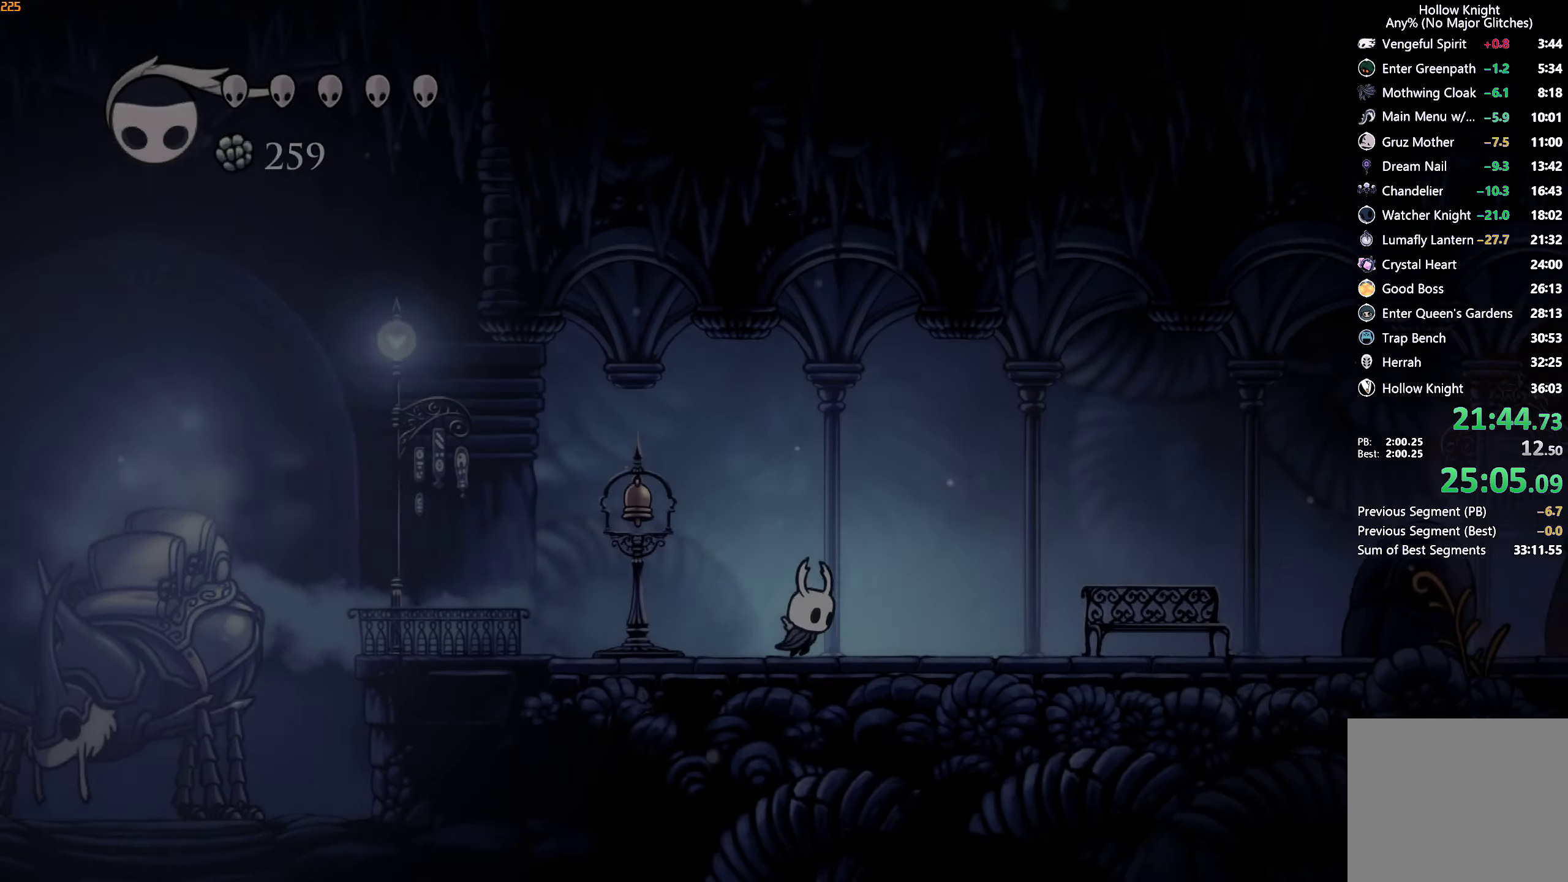
{"buttons": [], "left_stick": "right", "right_stick": "center", "events": [[217, "R2", "down"], [367, "R2", "up"]]}
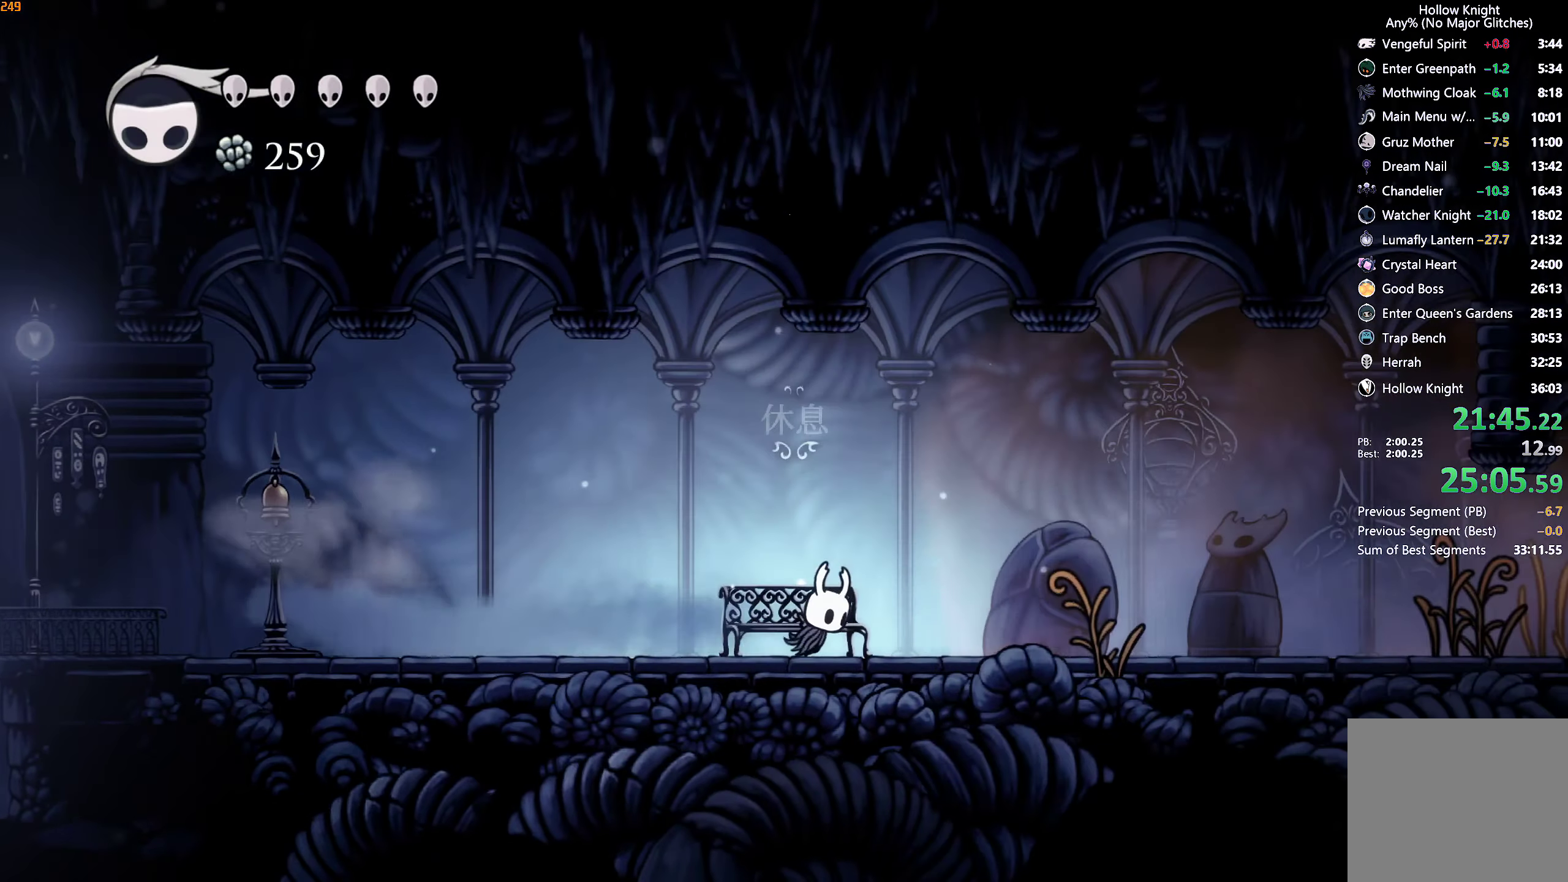
{"buttons": [], "left_stick": "right", "right_stick": "center", "events": [[300, "R2", "down"], [467, "R2", "up"]]}
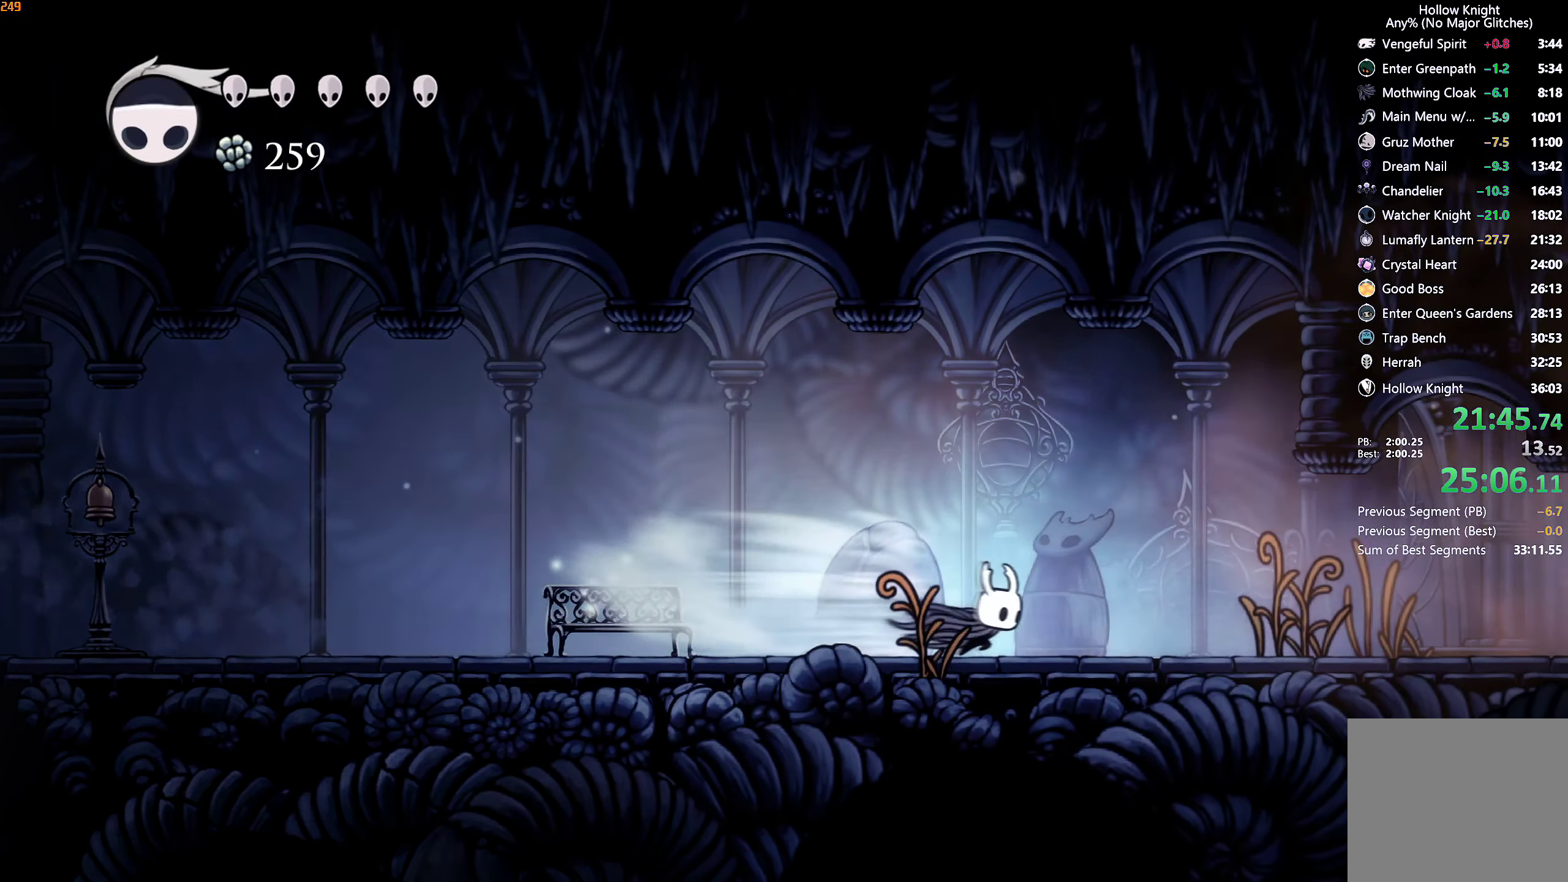
{"buttons": ["R2"], "left_stick": "right", "right_stick": "center", "events": [[367, "R2", "down"]]}
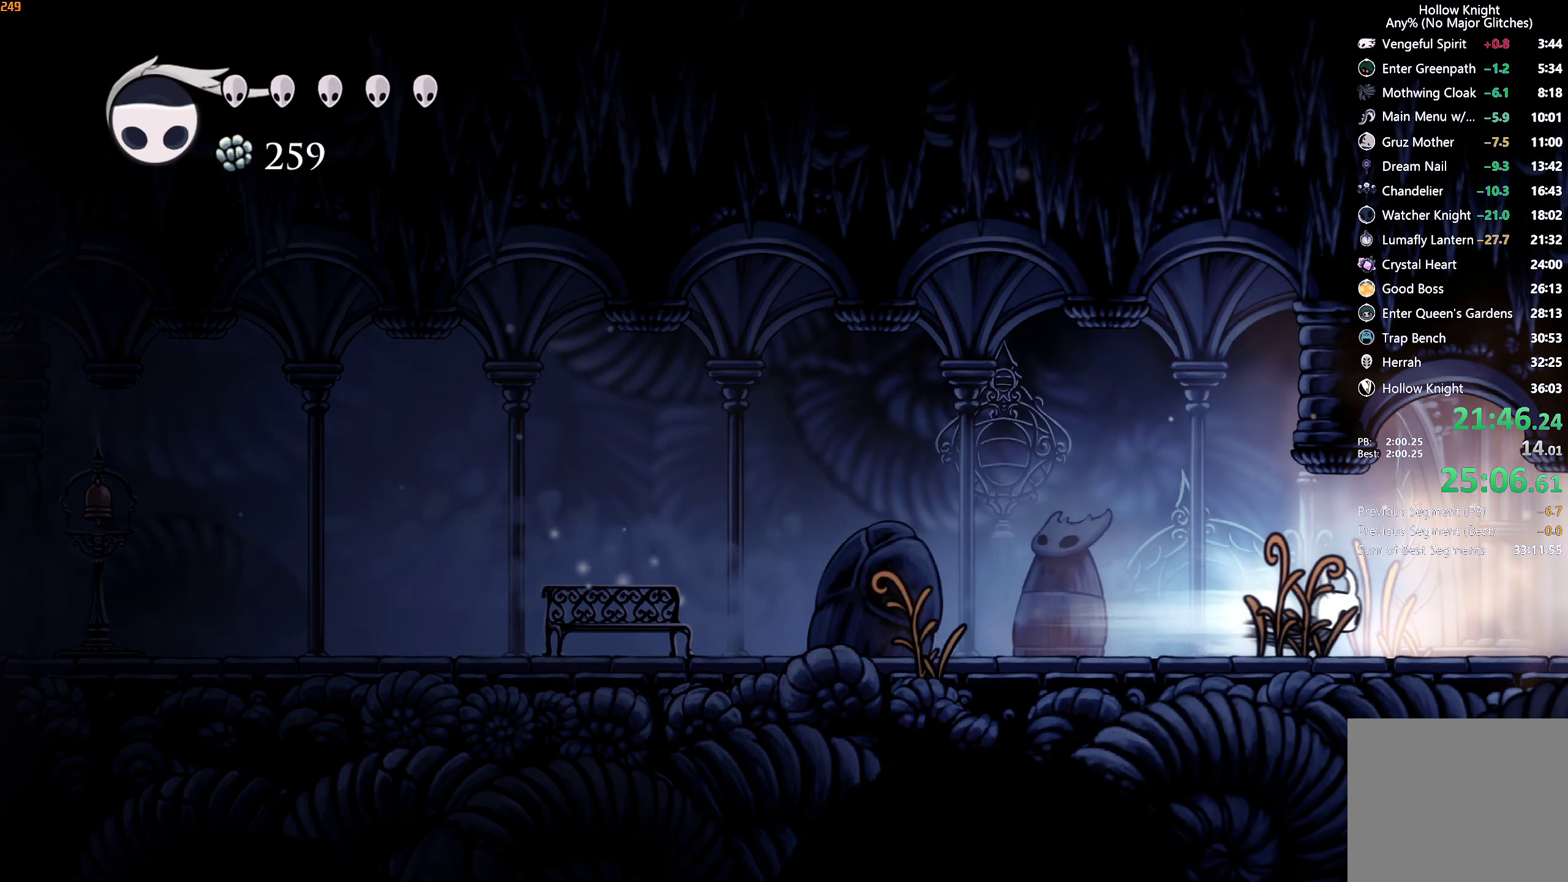
{"buttons": [], "left_stick": "right", "right_stick": "center", "events": [[50, "R2", "up"]]}
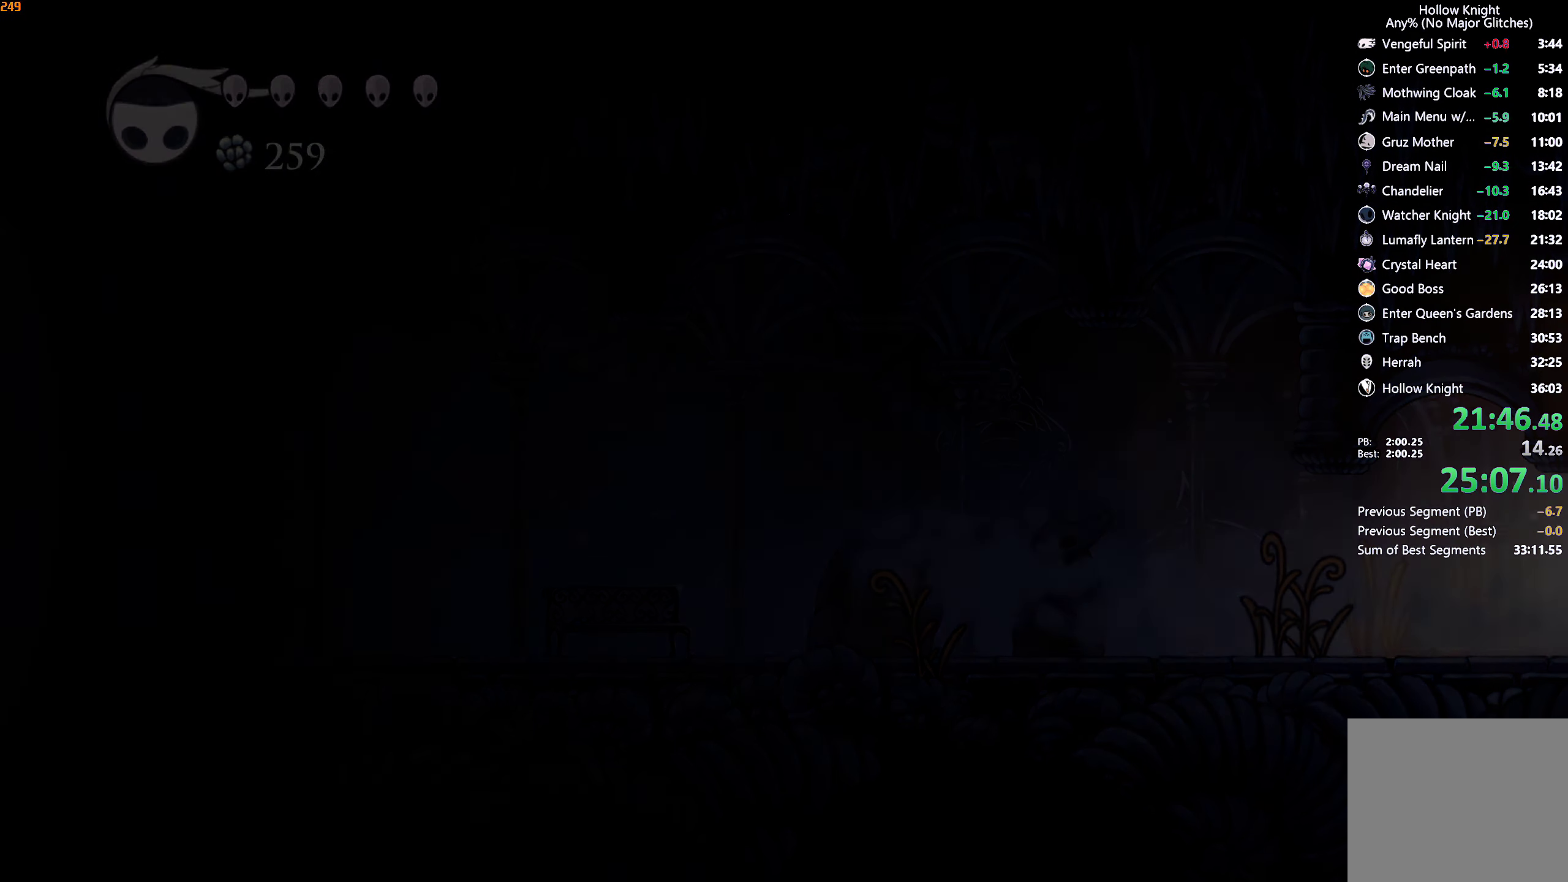
{"buttons": [], "left_stick": "center", "right_stick": "center", "events": [[17, "left_stick", "up-right"], [117, "left_stick", "center"]]}
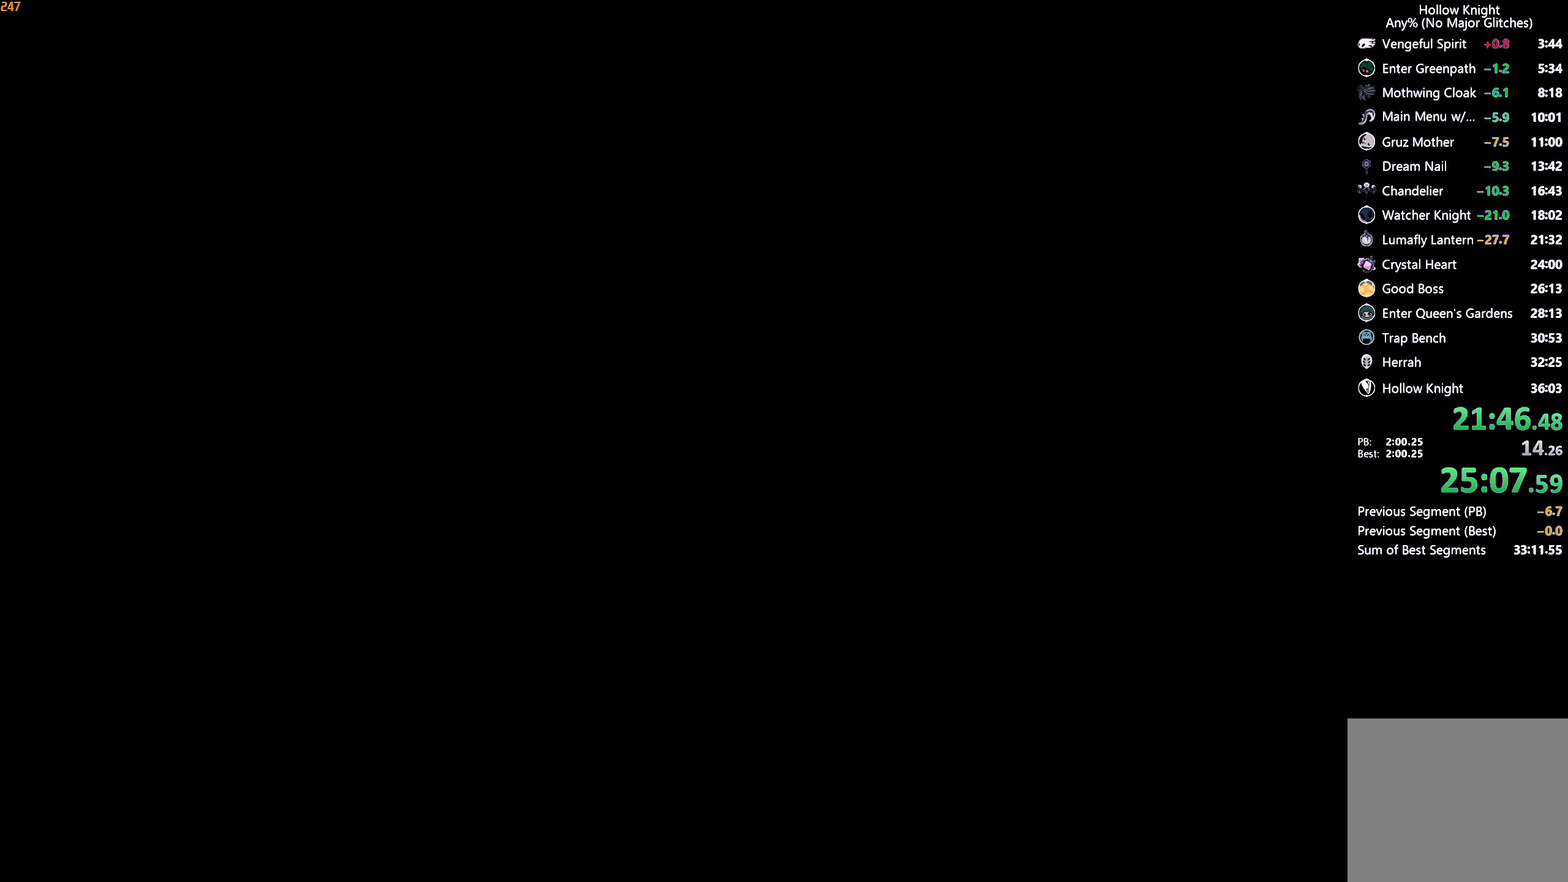
{"buttons": [], "left_stick": "center", "right_stick": "center", "events": []}
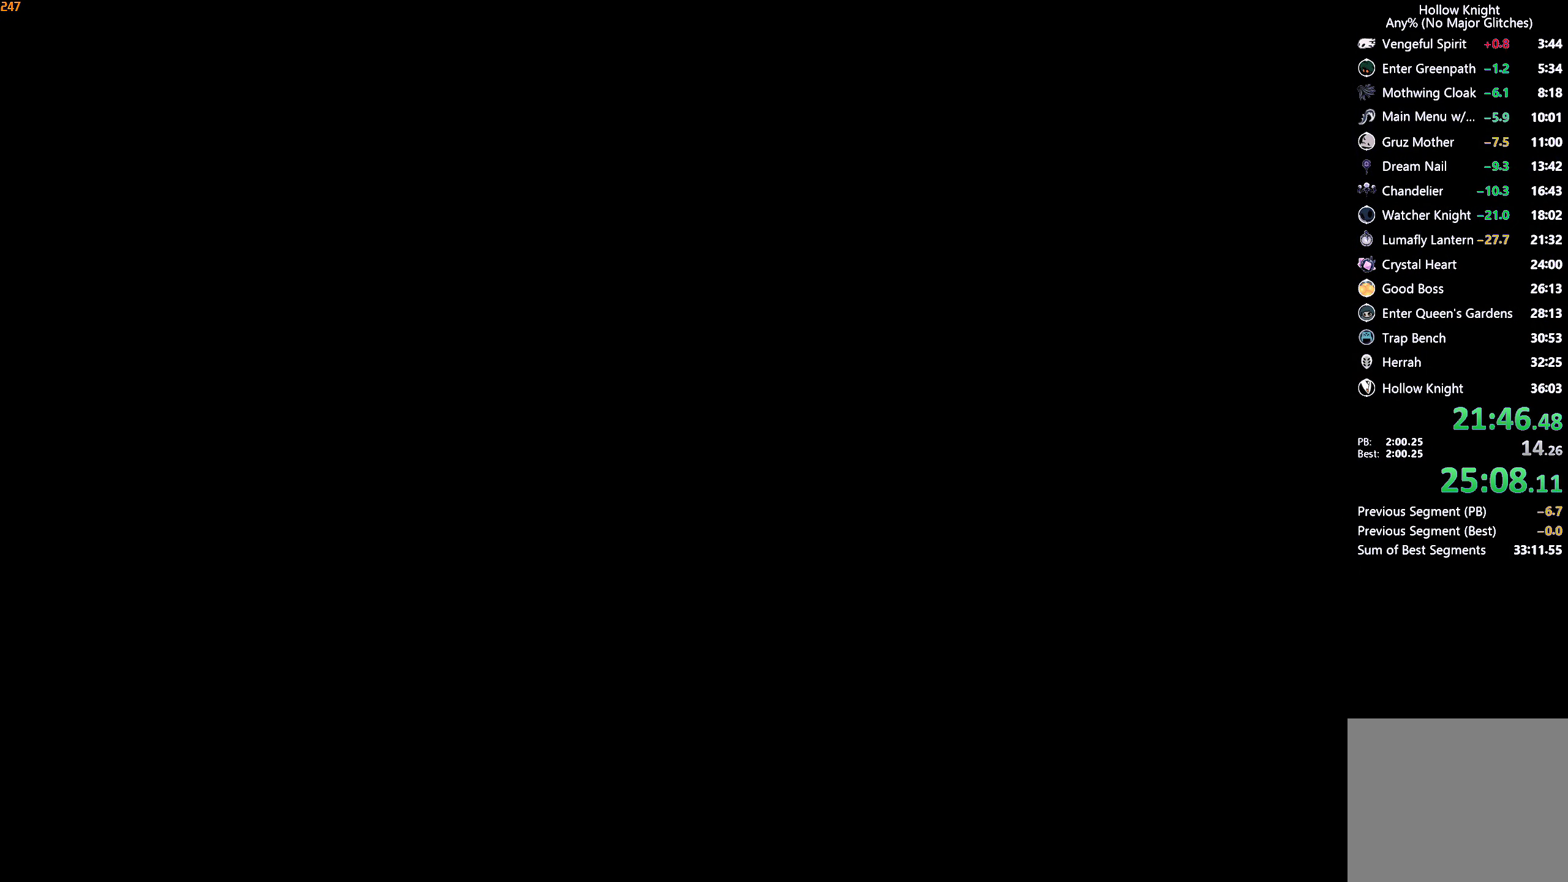
{"buttons": [], "left_stick": "center", "right_stick": "center", "events": []}
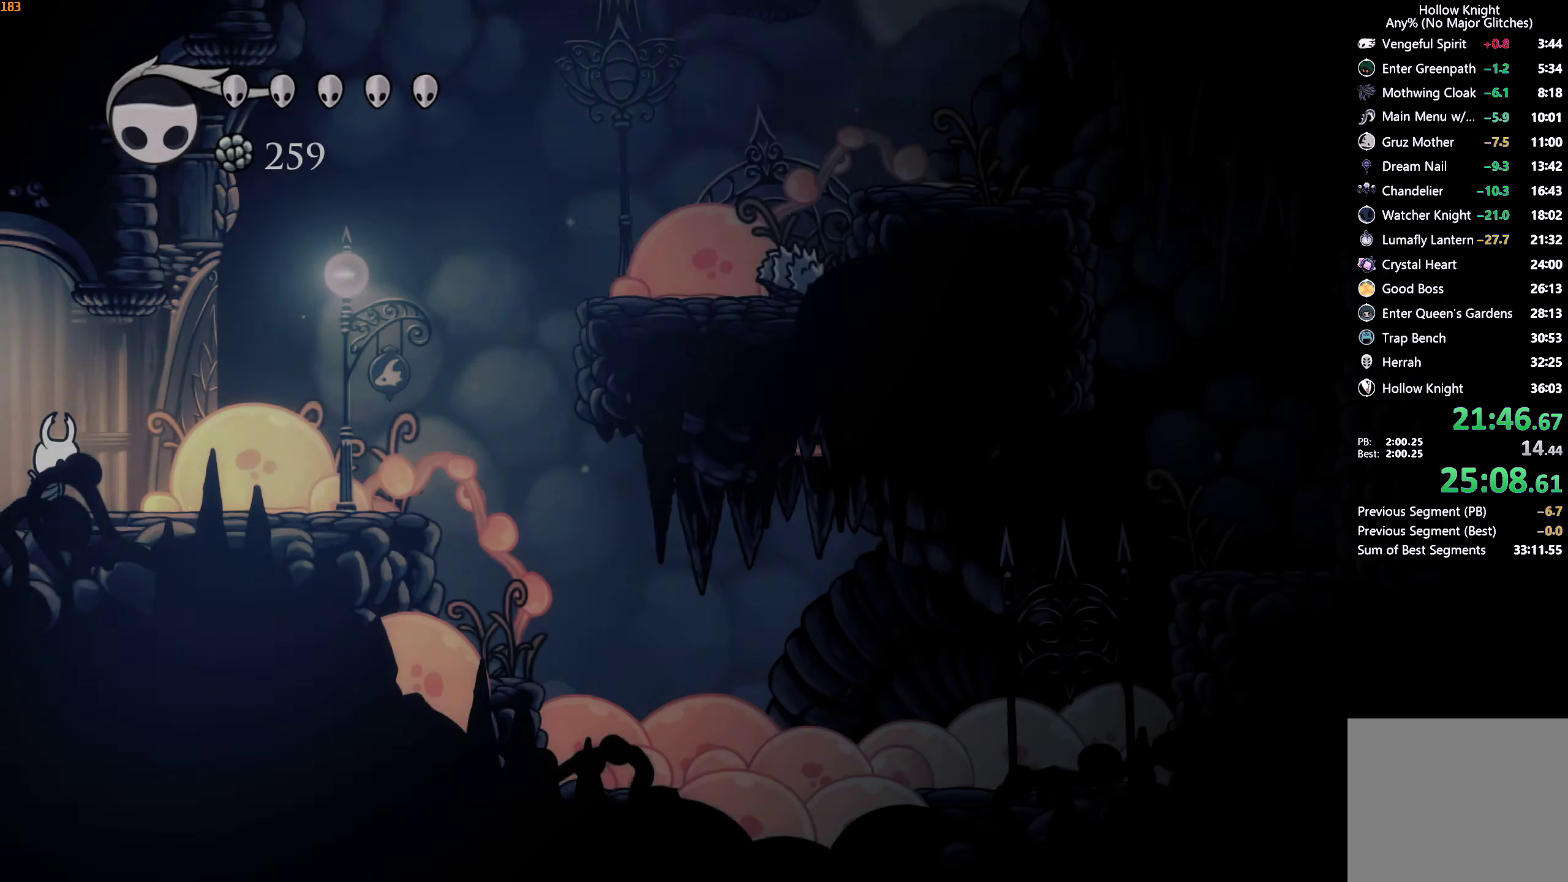
{"buttons": ["A"], "left_stick": "left", "right_stick": "center", "events": [[150, "A", "down"], [150, "left_stick", "right"], [350, "left_stick", "left"], [484, "A", "up"], [500, "A", "down"]]}
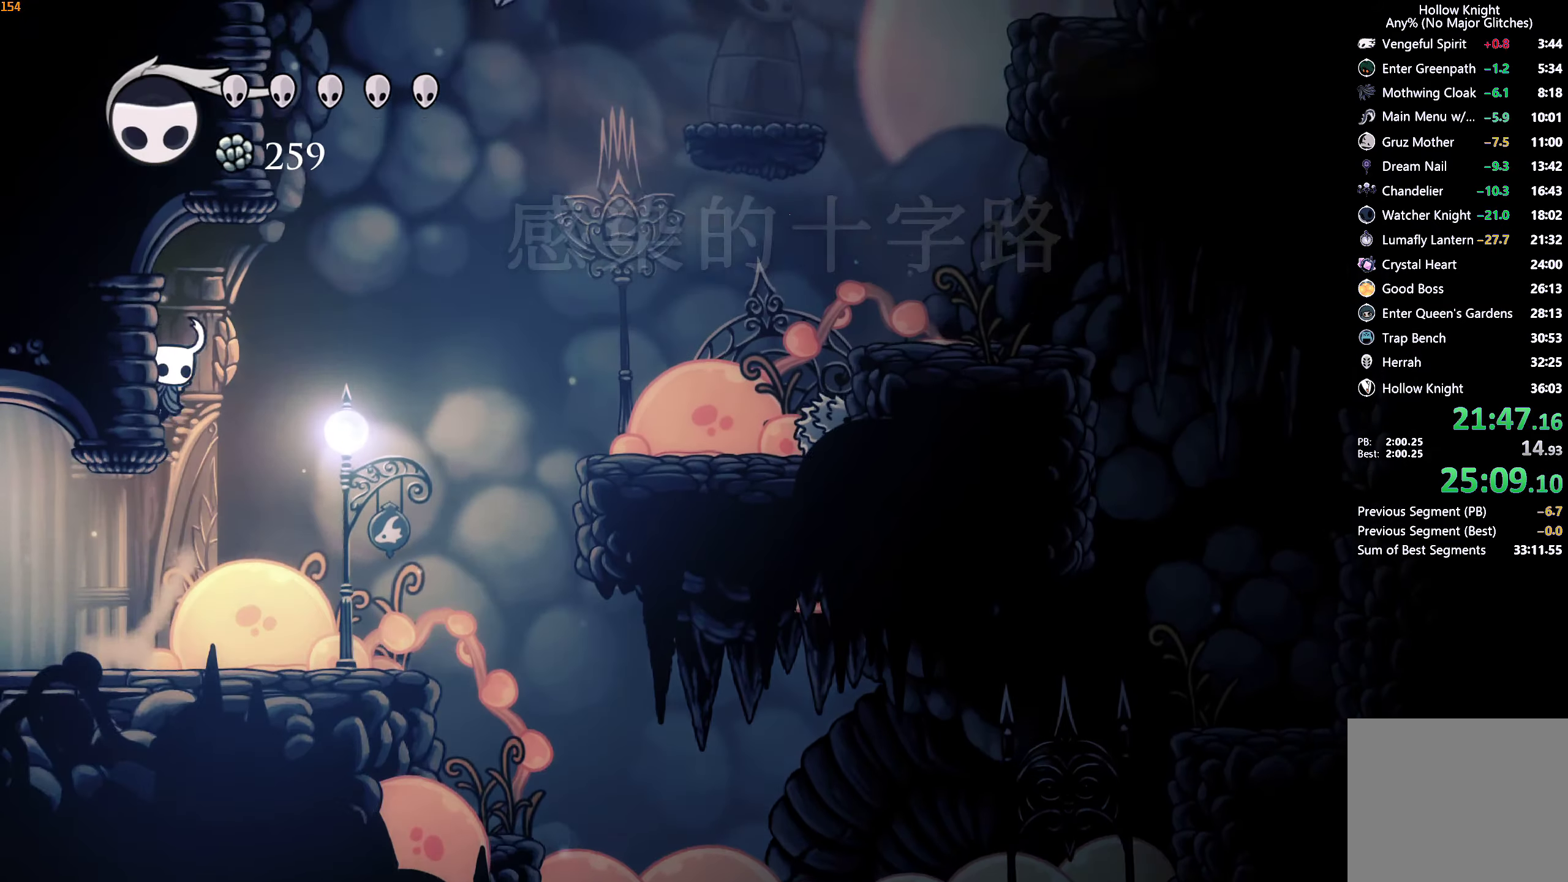
{"buttons": ["A"], "left_stick": "left", "right_stick": "center", "events": [[50, "left_stick", "right"], [234, "left_stick", "left"], [317, "A", "up"], [367, "A", "down"]]}
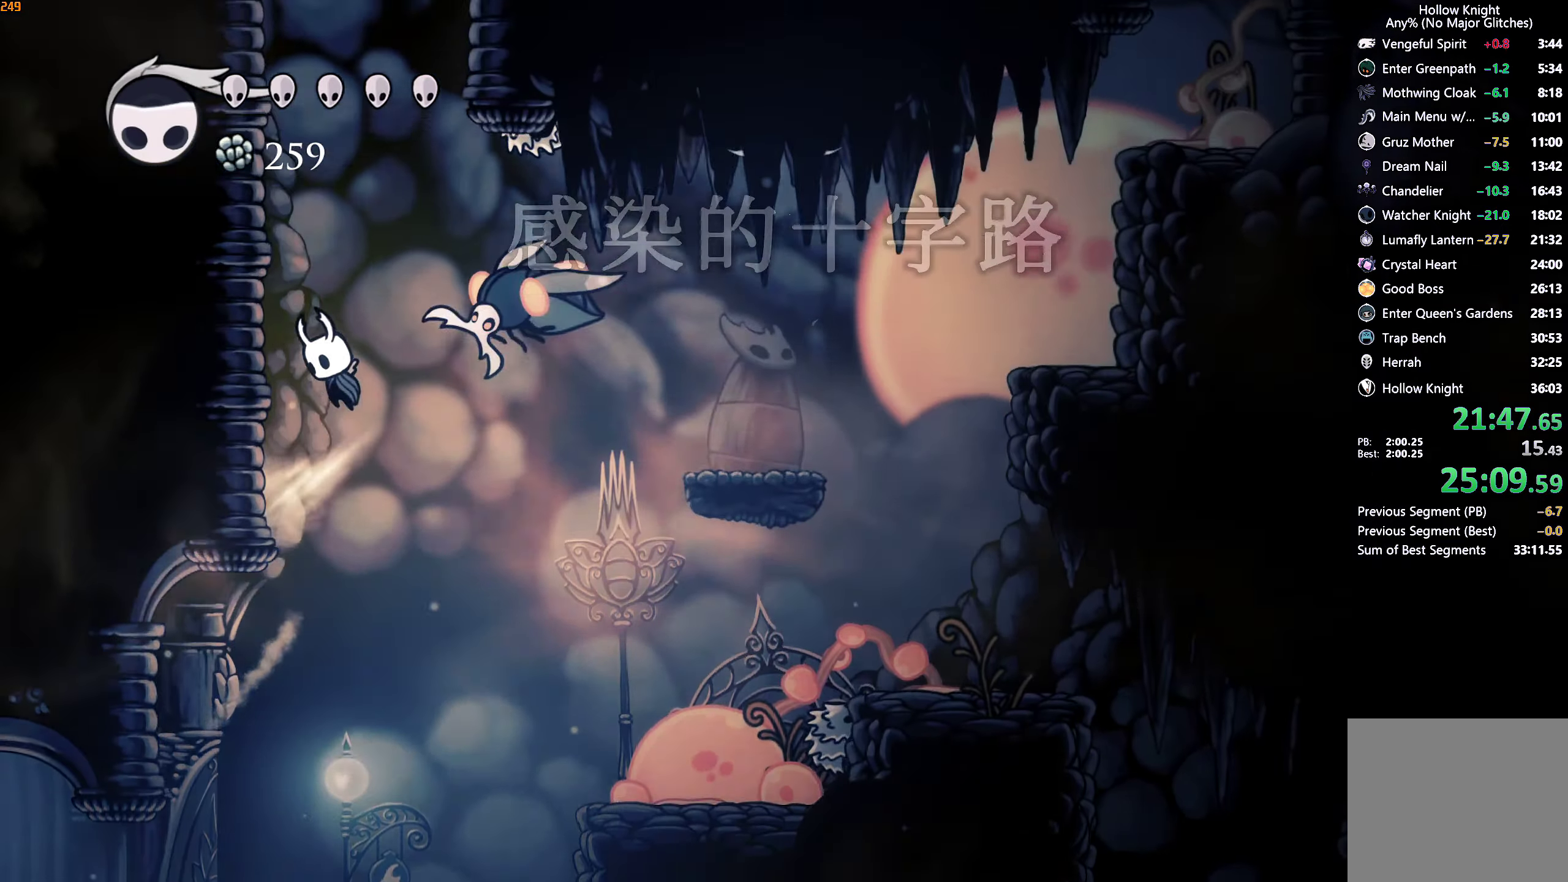
{"buttons": ["A"], "left_stick": "right", "right_stick": "center", "events": [[250, "left_stick", "right"]]}
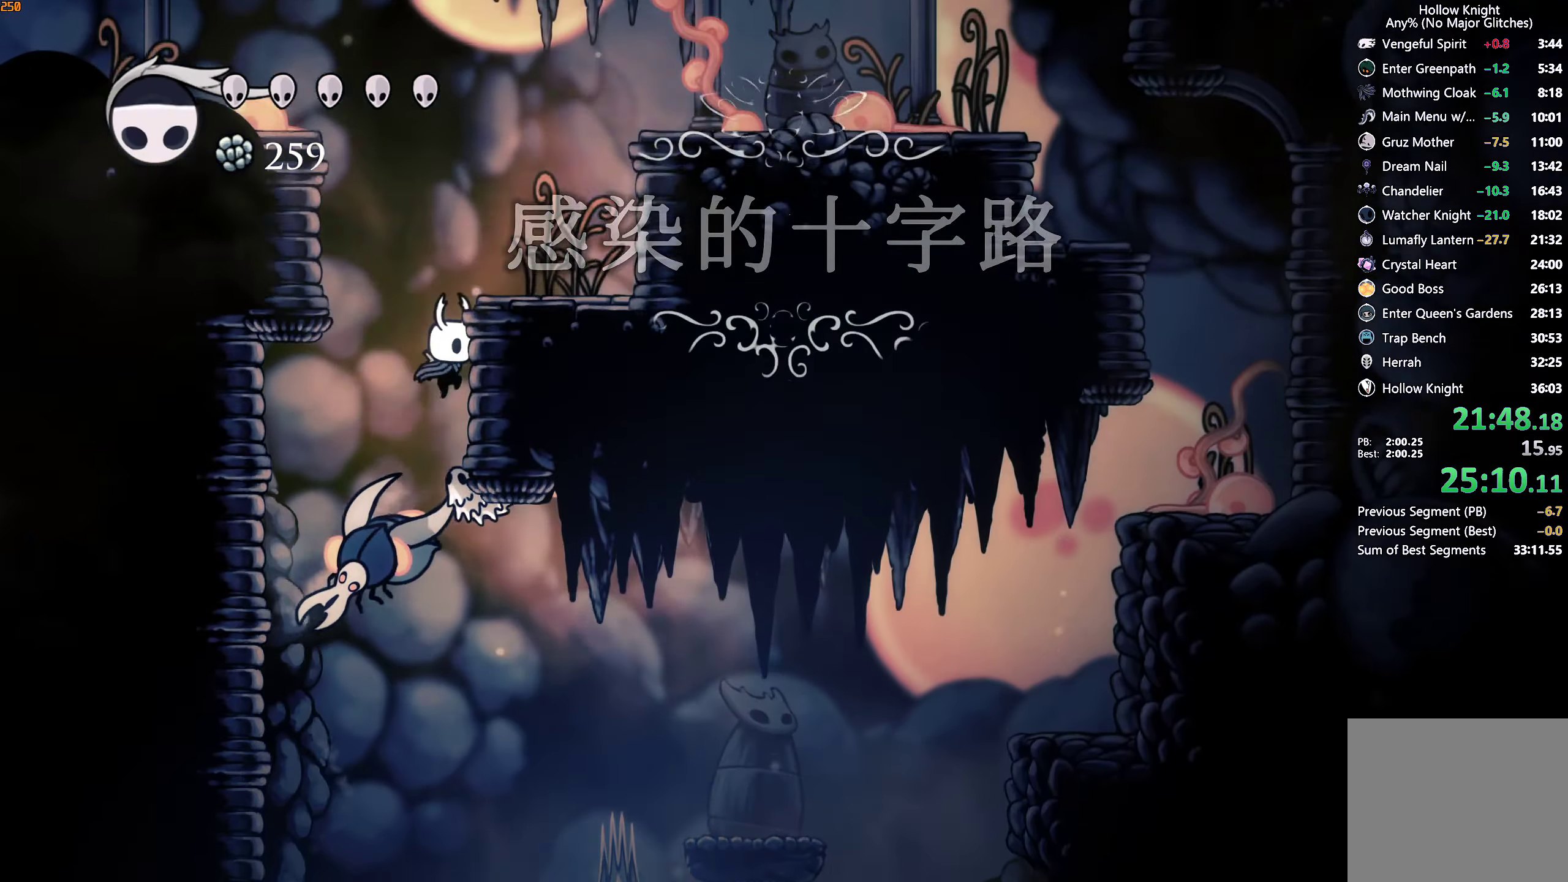
{"buttons": ["R2"], "left_stick": "up-right", "right_stick": "center", "events": [[67, "A", "up"], [84, "A", "down"], [117, "left_stick", "up-right"], [417, "R2", "down"], [434, "A", "up"]]}
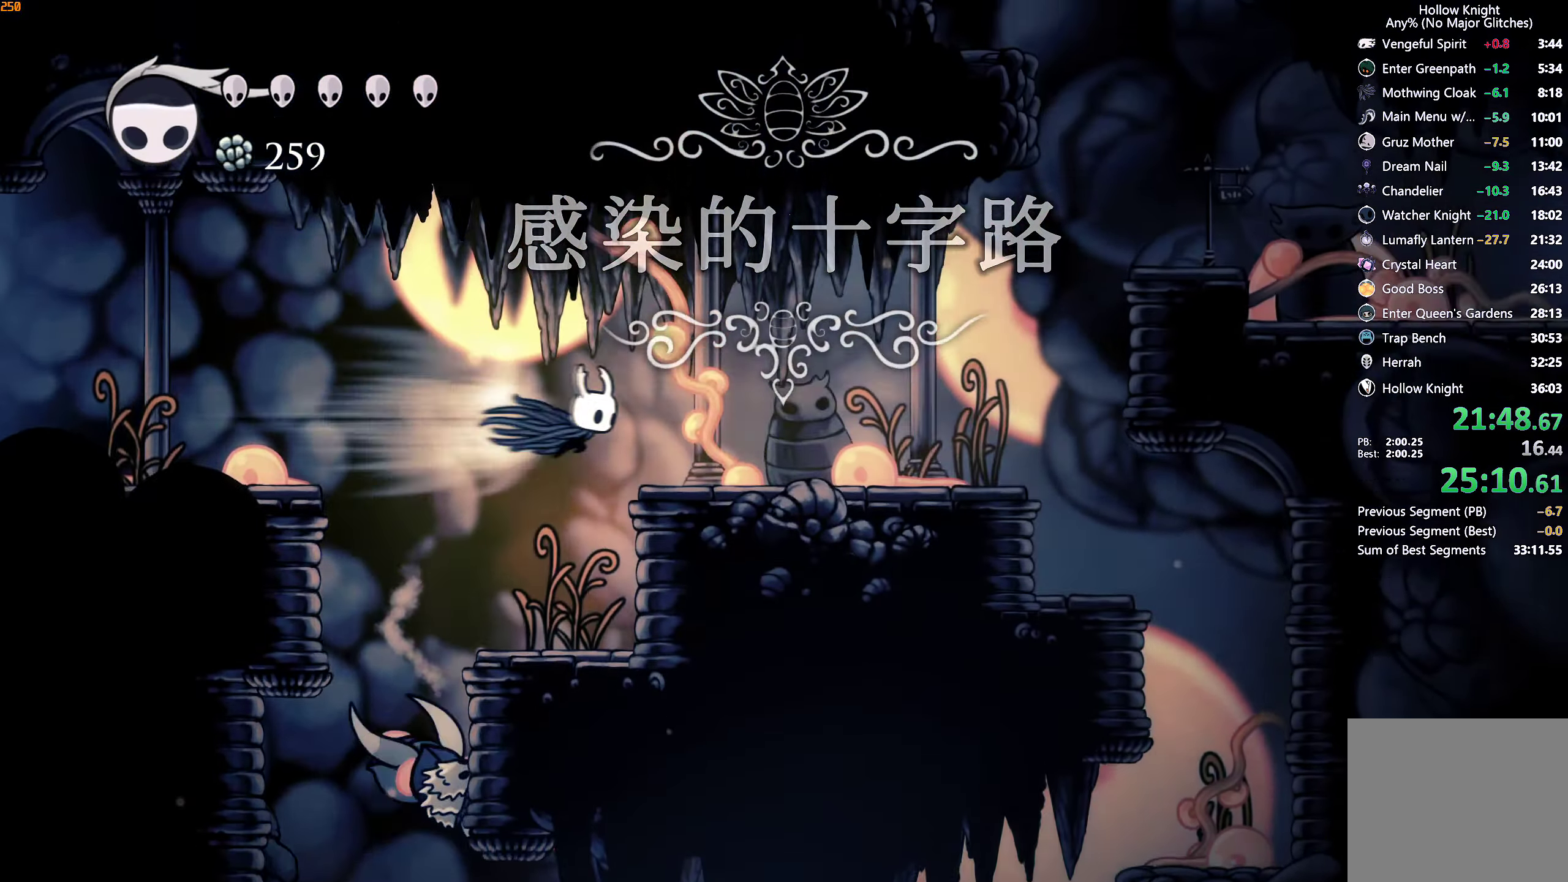
{"buttons": ["A"], "left_stick": "center", "right_stick": "center", "events": [[50, "R2", "up"], [284, "left_stick", "center"], [350, "A", "down"]]}
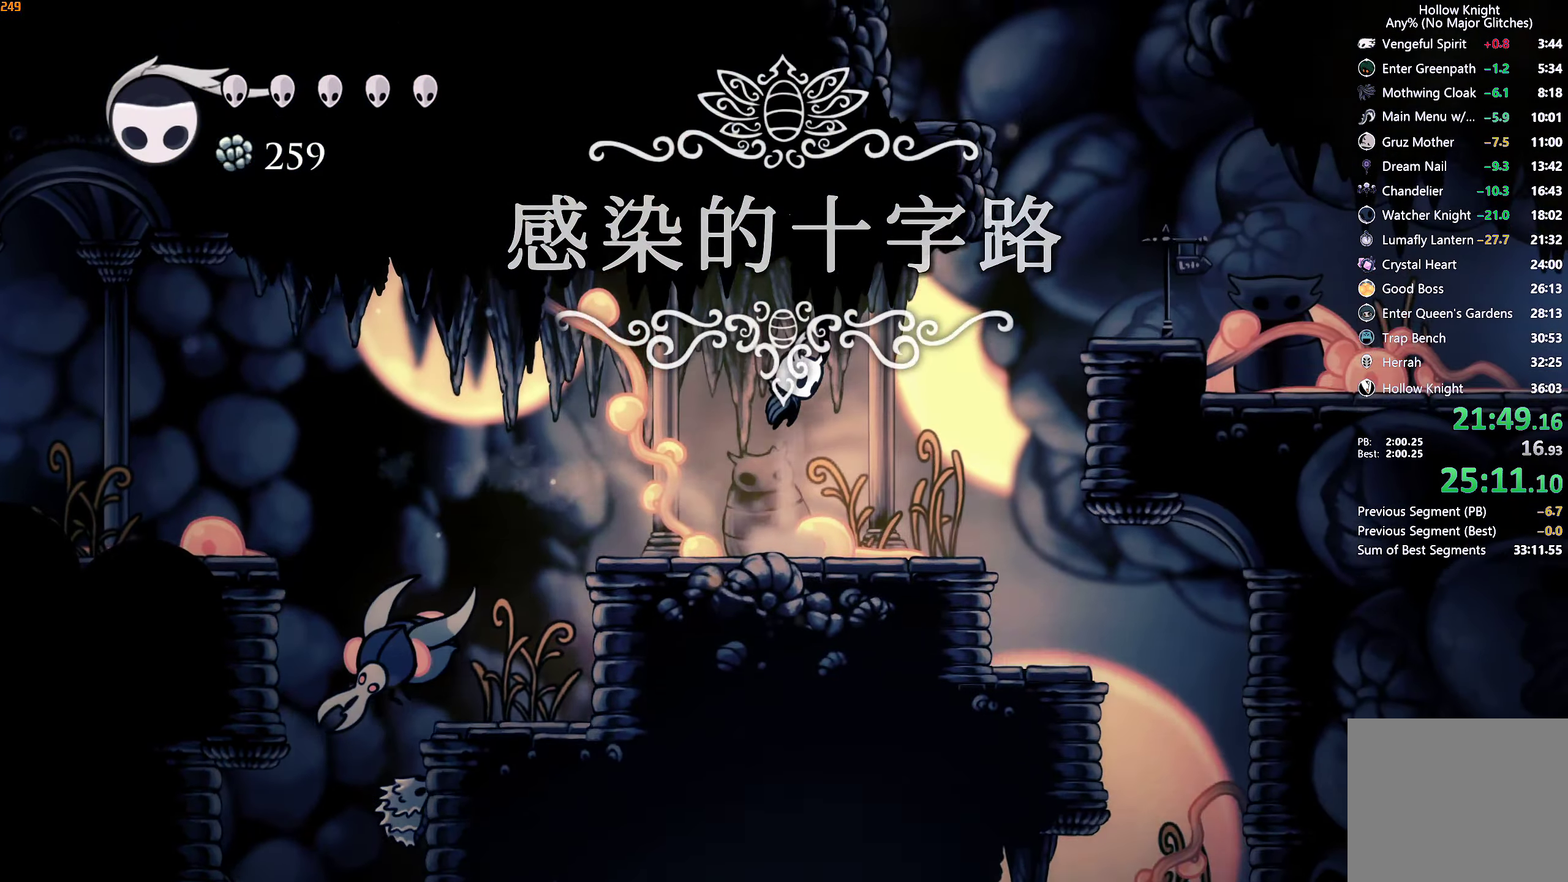
{"buttons": [], "left_stick": "center", "right_stick": "center", "events": [[34, "left_stick", "right"], [150, "R2", "down"], [167, "A", "up"], [284, "R2", "up"], [467, "left_stick", "center"]]}
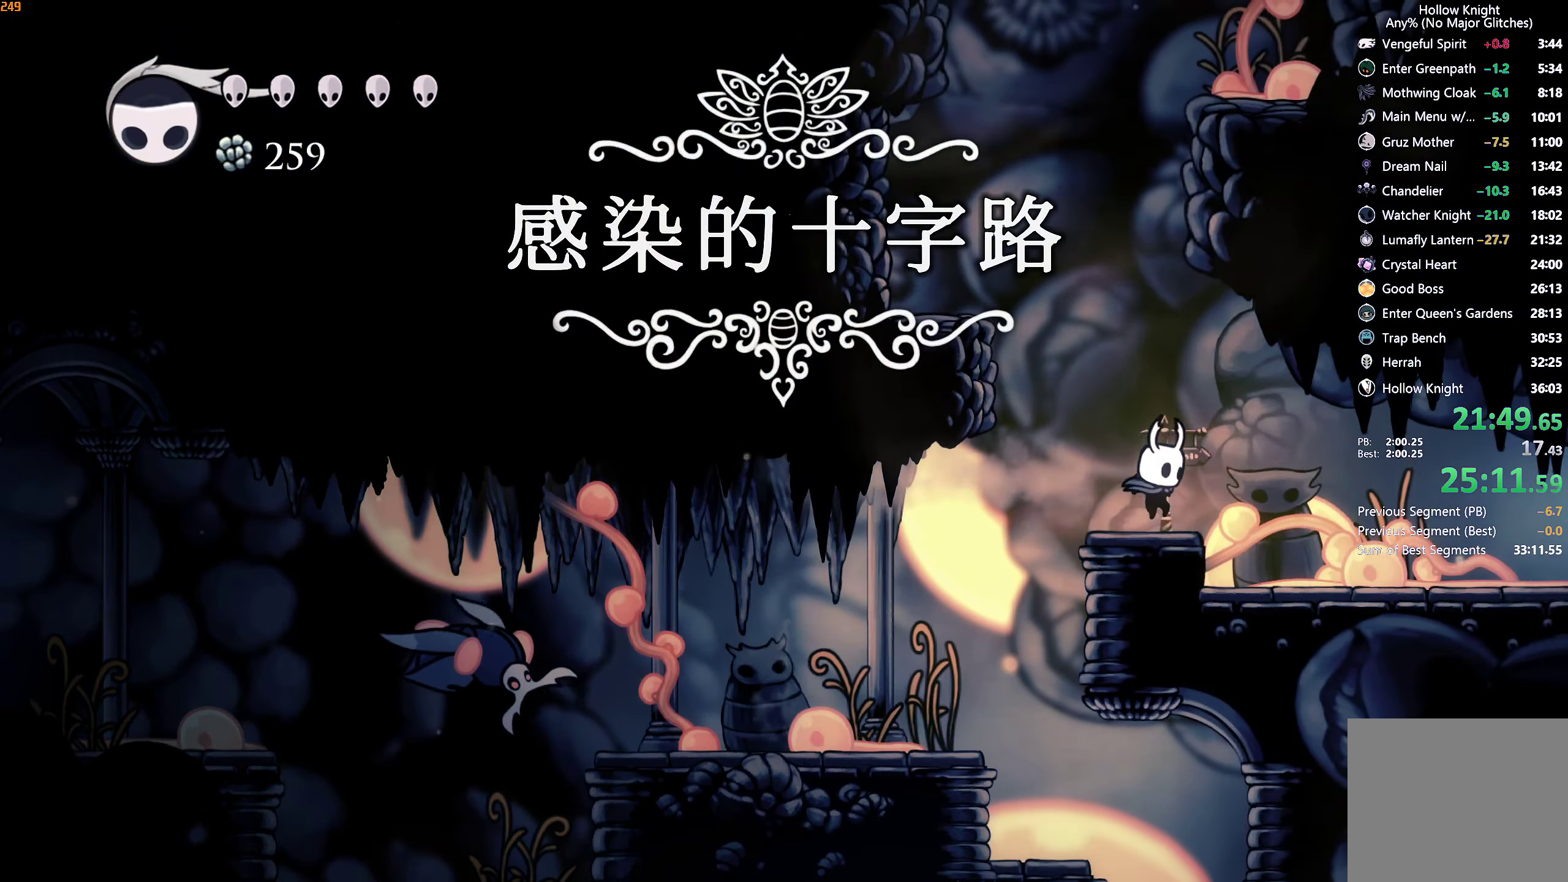
{"buttons": ["A"], "left_stick": "down-right", "right_stick": "center", "events": [[34, "A", "down"], [334, "left_stick", "down-right"], [384, "A", "up"], [417, "A", "down"]]}
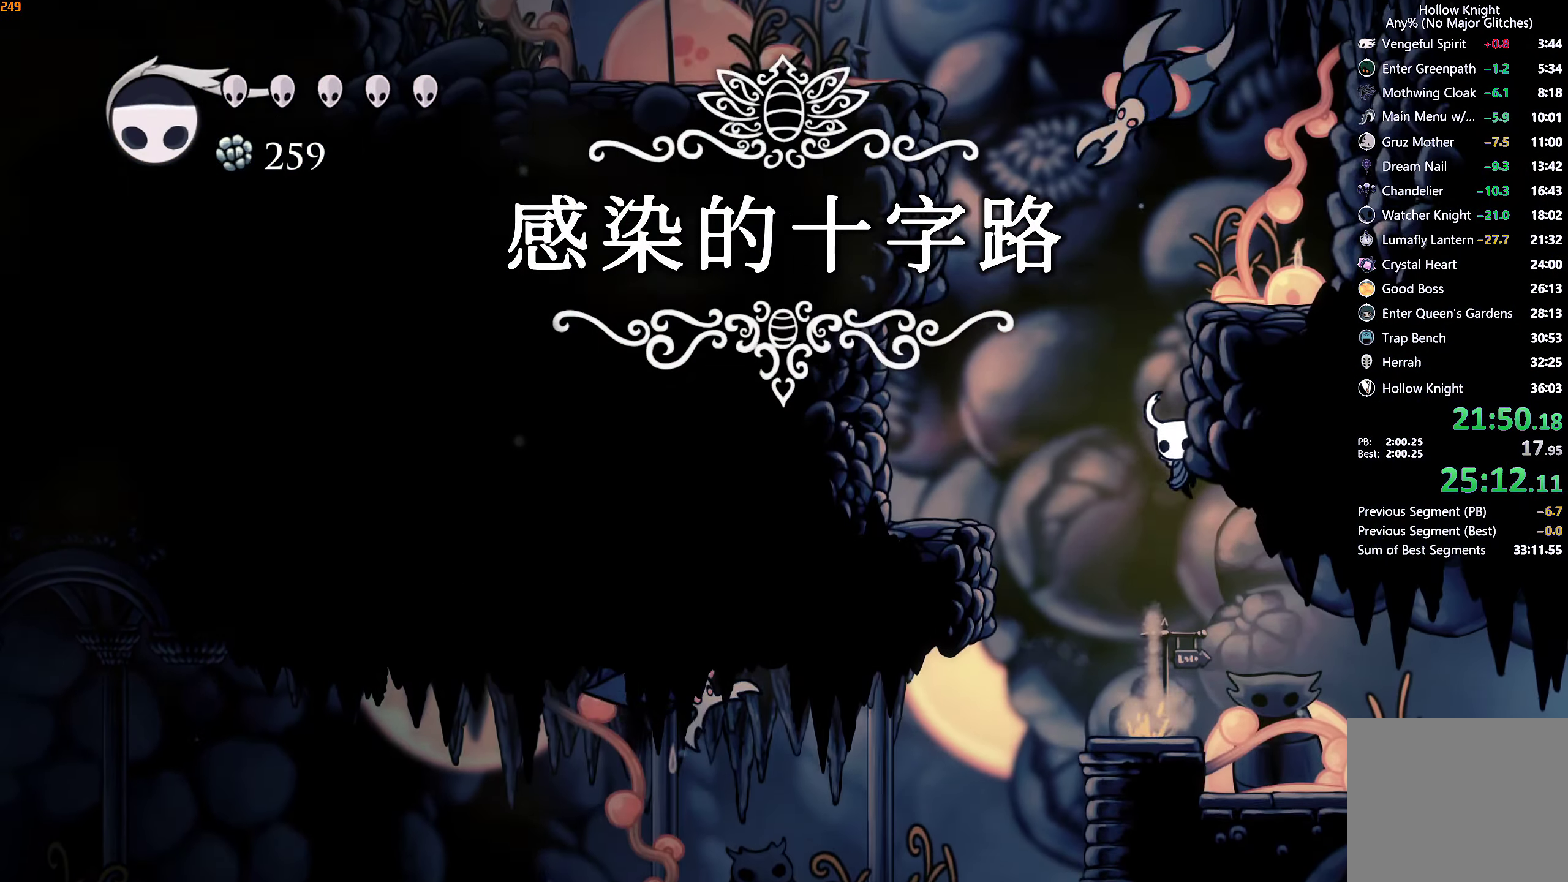
{"buttons": [], "left_stick": "up-right", "right_stick": "center", "events": [[17, "left_stick", "down-left"], [317, "A", "up"], [317, "left_stick", "down-right"], [400, "left_stick", "up-right"]]}
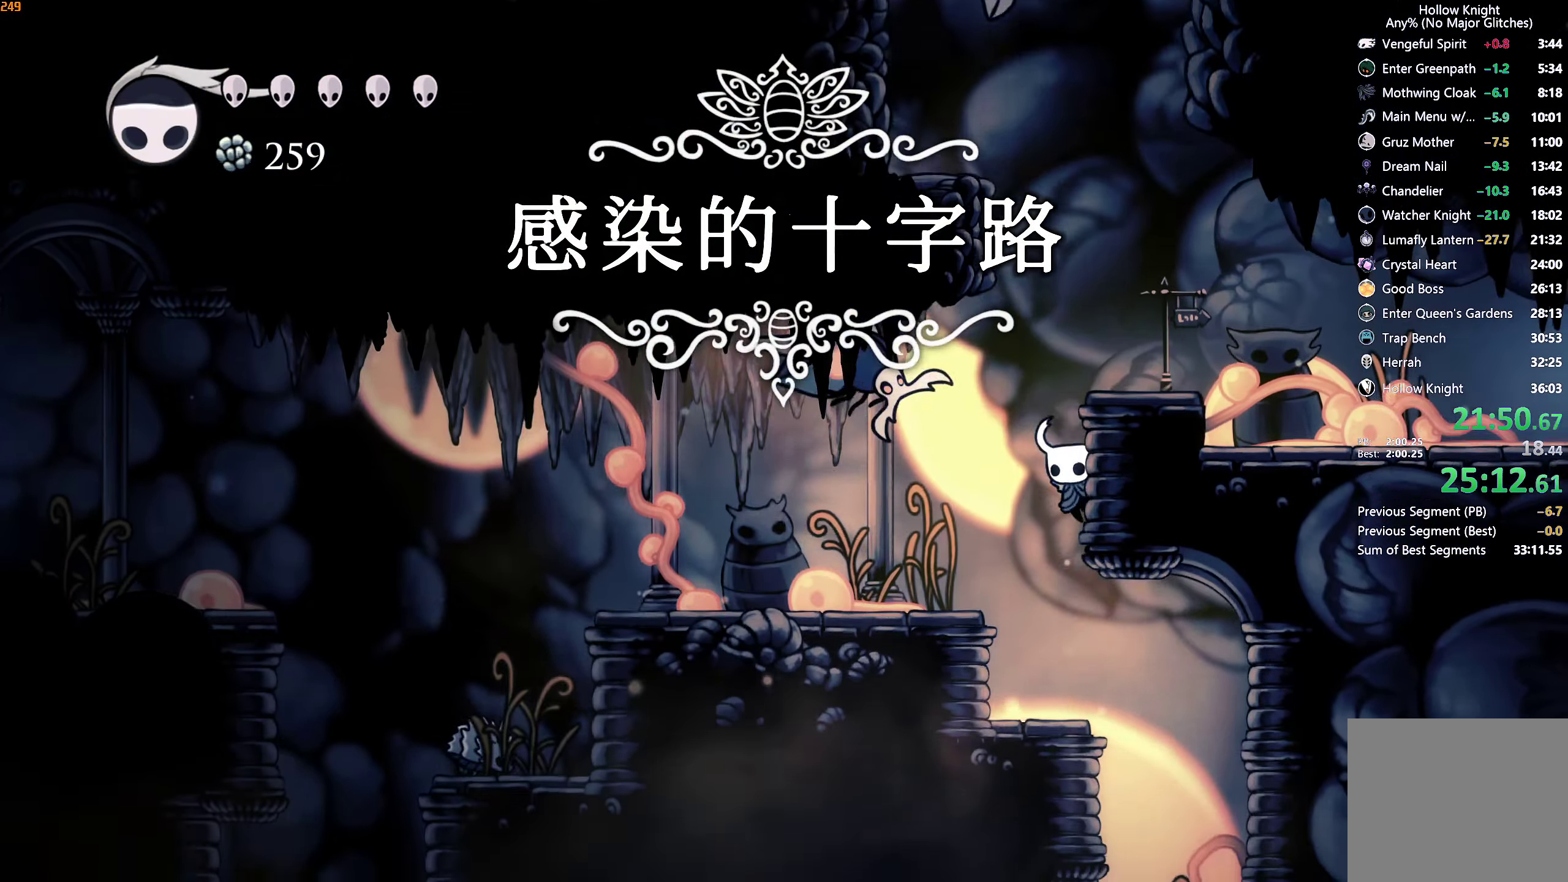
{"buttons": [], "left_stick": "up-right", "right_stick": "center", "events": [[34, "A", "down"], [284, "A", "up"]]}
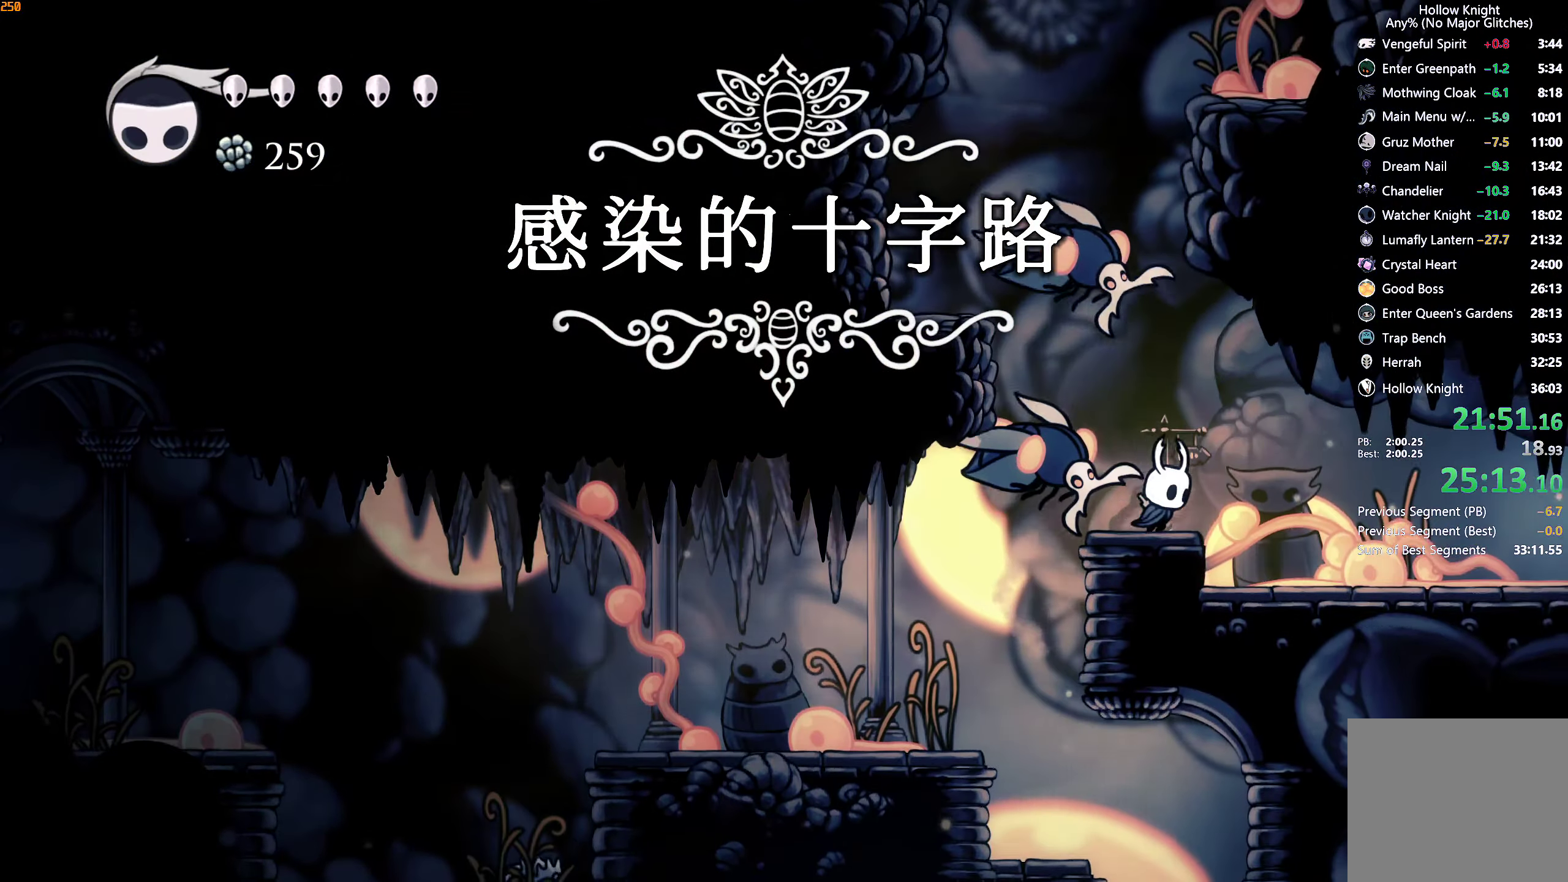
{"buttons": ["A"], "left_stick": "down-left", "right_stick": "center", "events": [[17, "left_stick", "center"], [133, "A", "down"], [150, "left_stick", "down-left"]]}